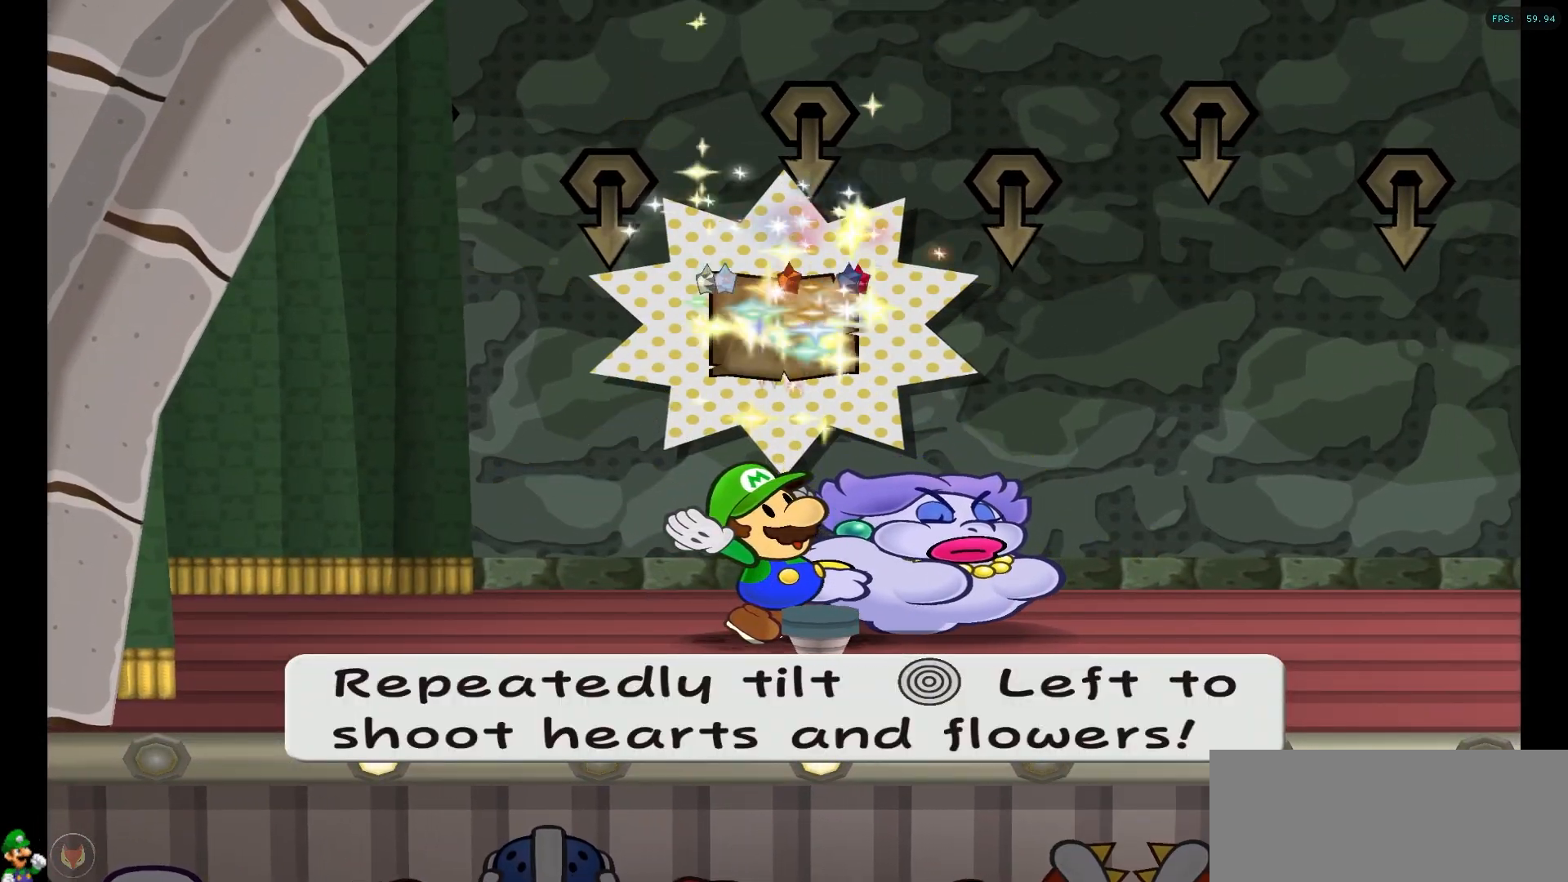
Gameplay with a controller (Nintendo layout); each line is a JSON object with the inputs held at the frame after it. "events" lists button and stick changes between this image and that frame as [ms after this image, input, new state], when the widget could be followed in between. Not read: L3 R3.
{"buttons": [], "left_stick": "center", "right_stick": "center", "events": []}
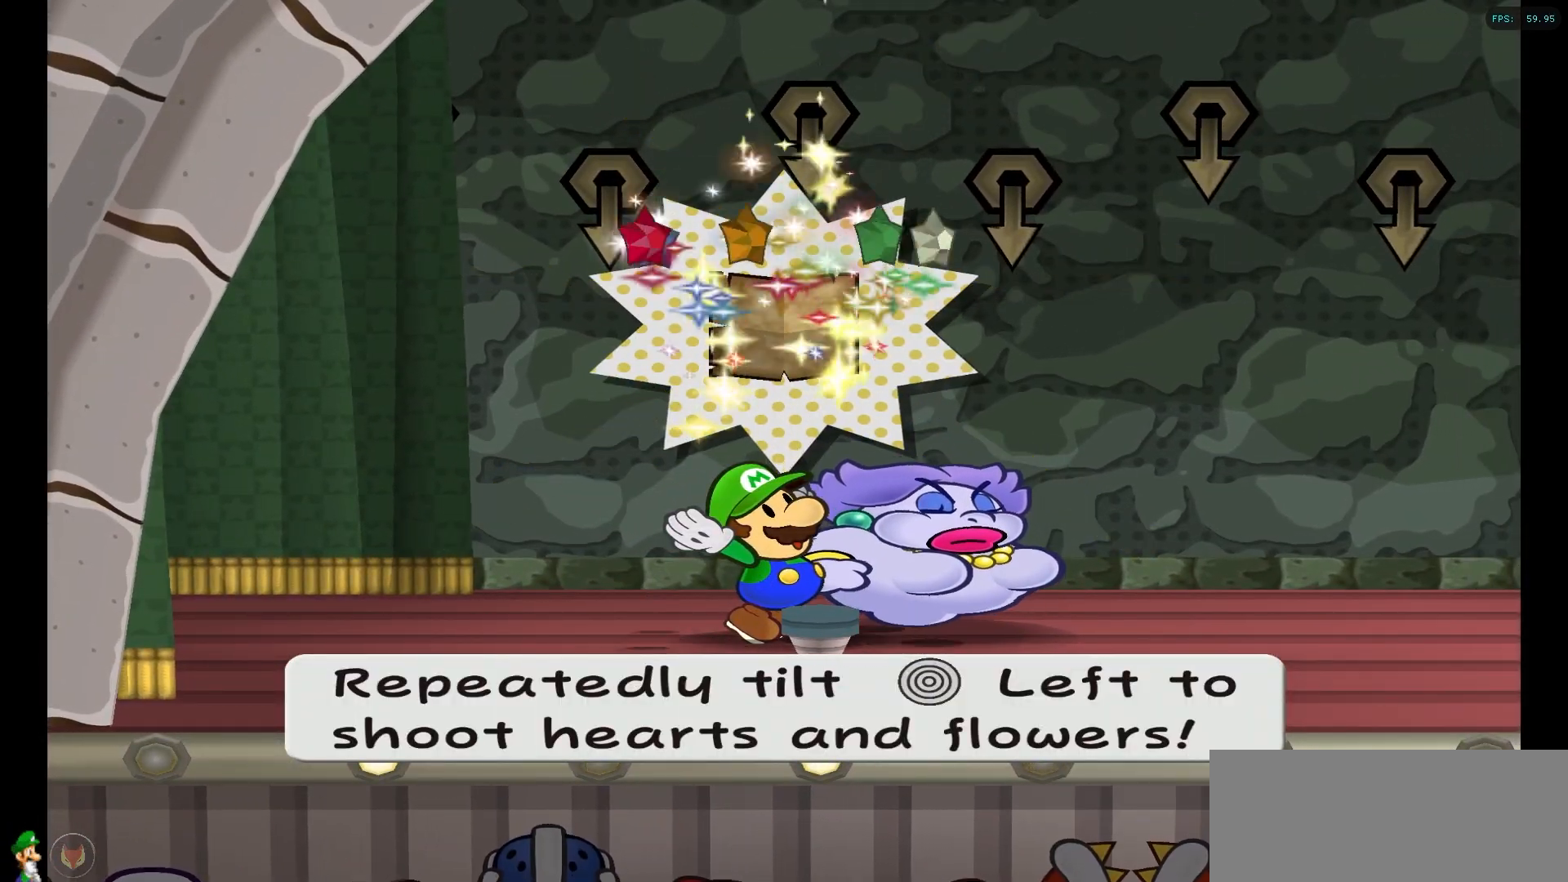
{"buttons": [], "left_stick": "center", "right_stick": "center", "events": []}
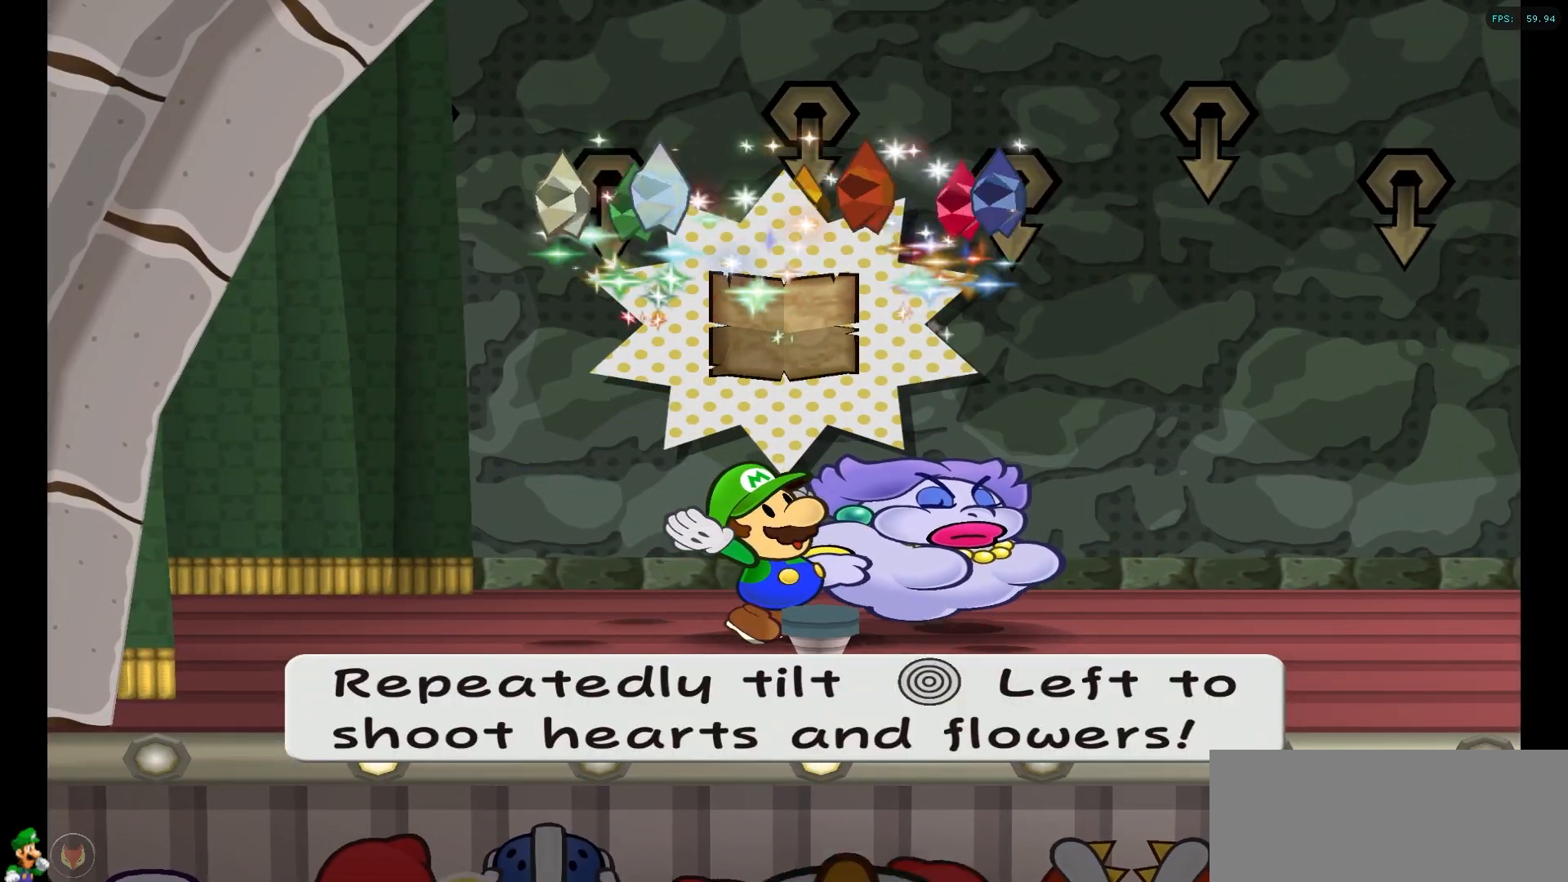
{"buttons": [], "left_stick": "center", "right_stick": "center", "events": []}
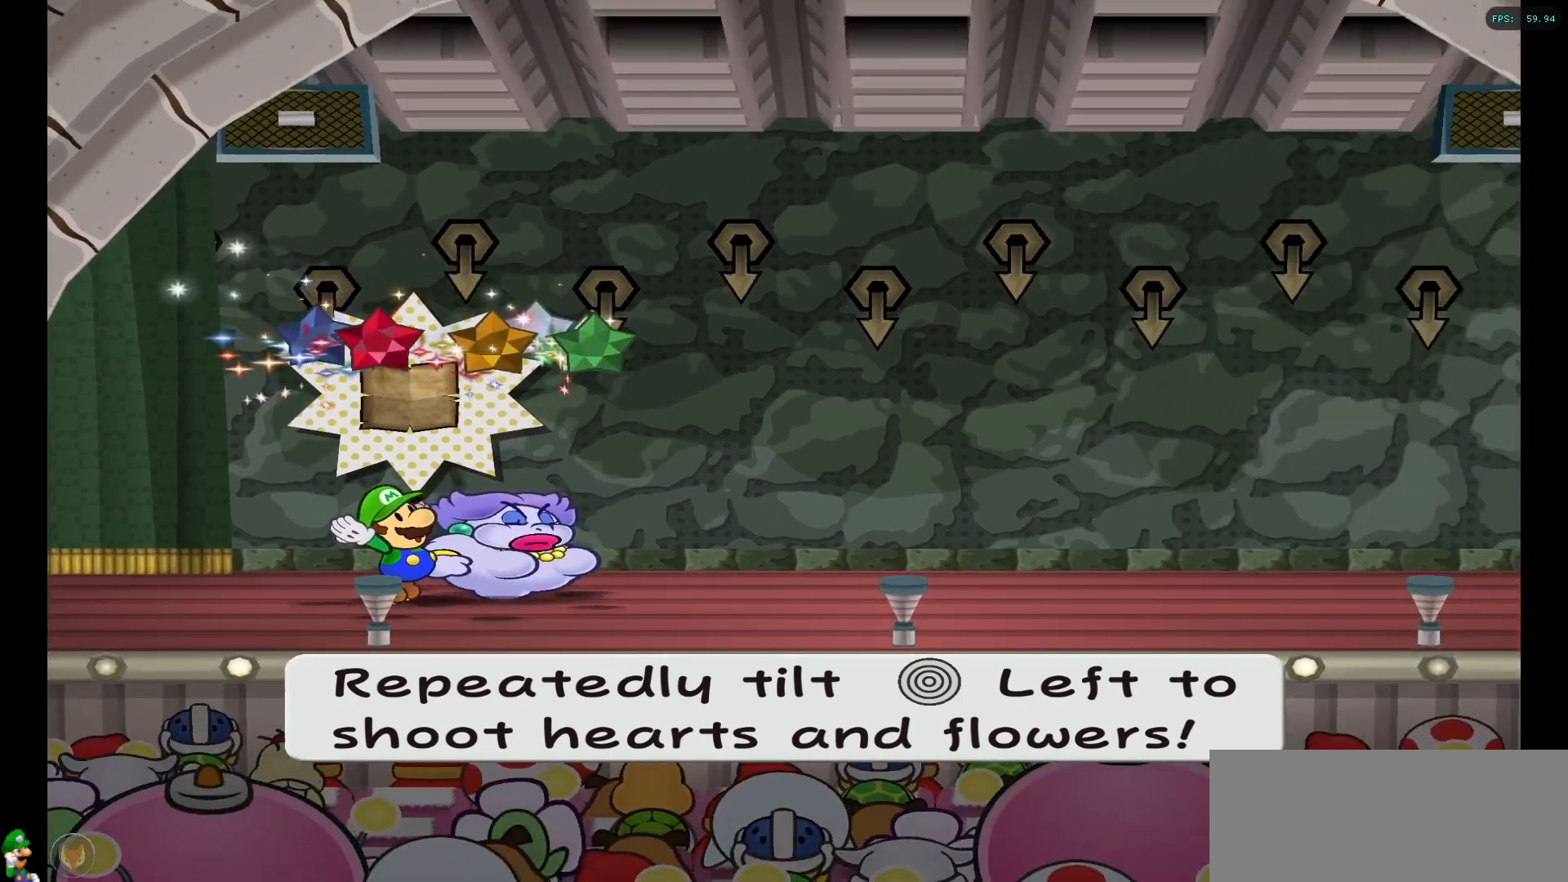
{"buttons": [], "left_stick": "center", "right_stick": "center", "events": []}
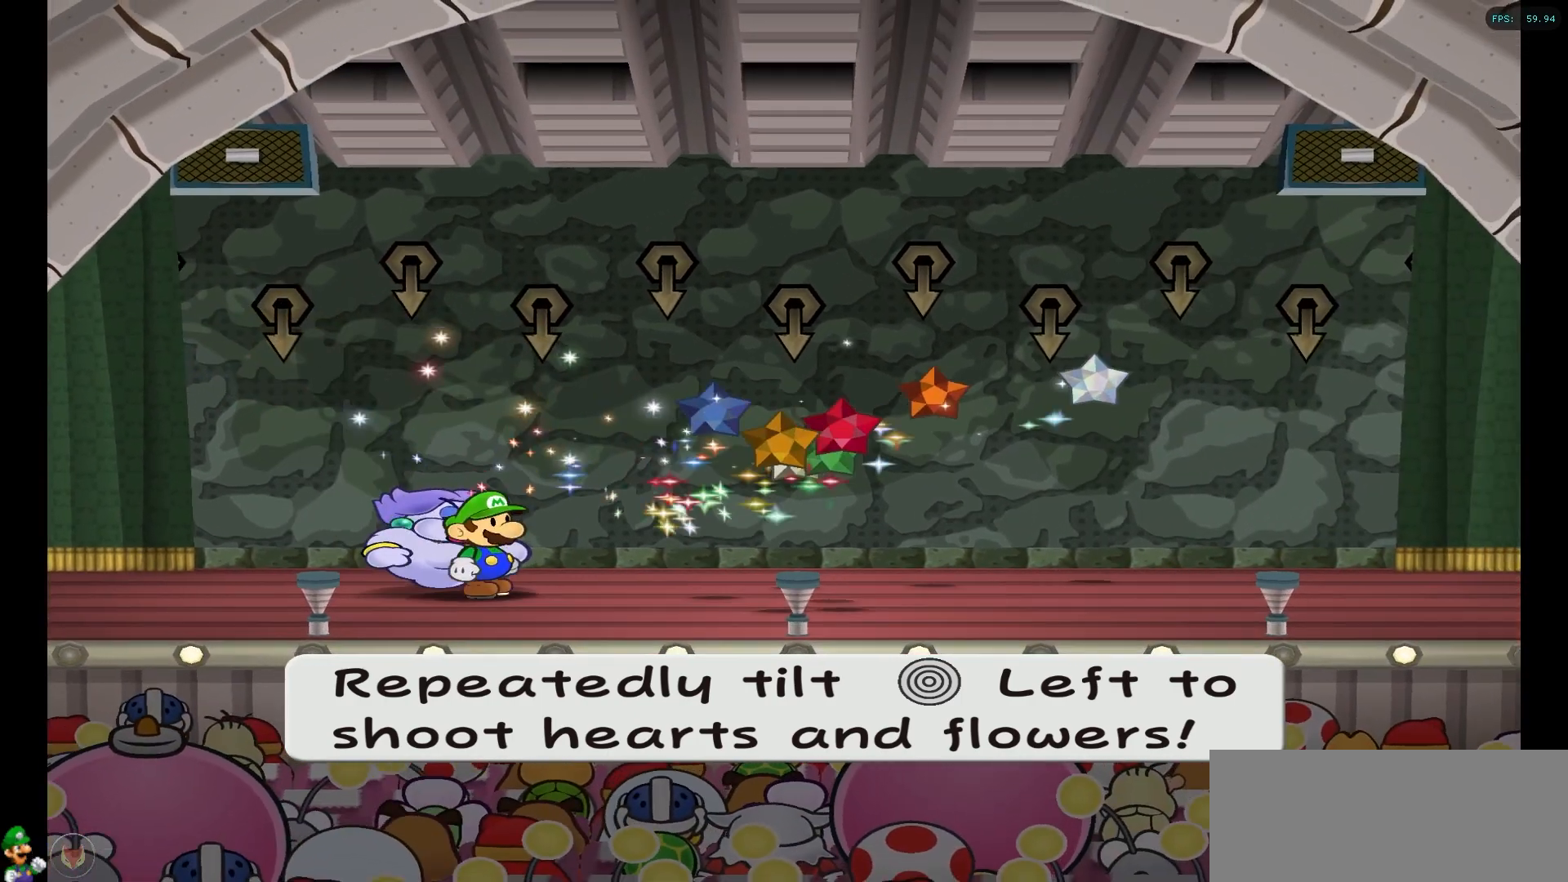
{"buttons": [], "left_stick": "center", "right_stick": "center", "events": []}
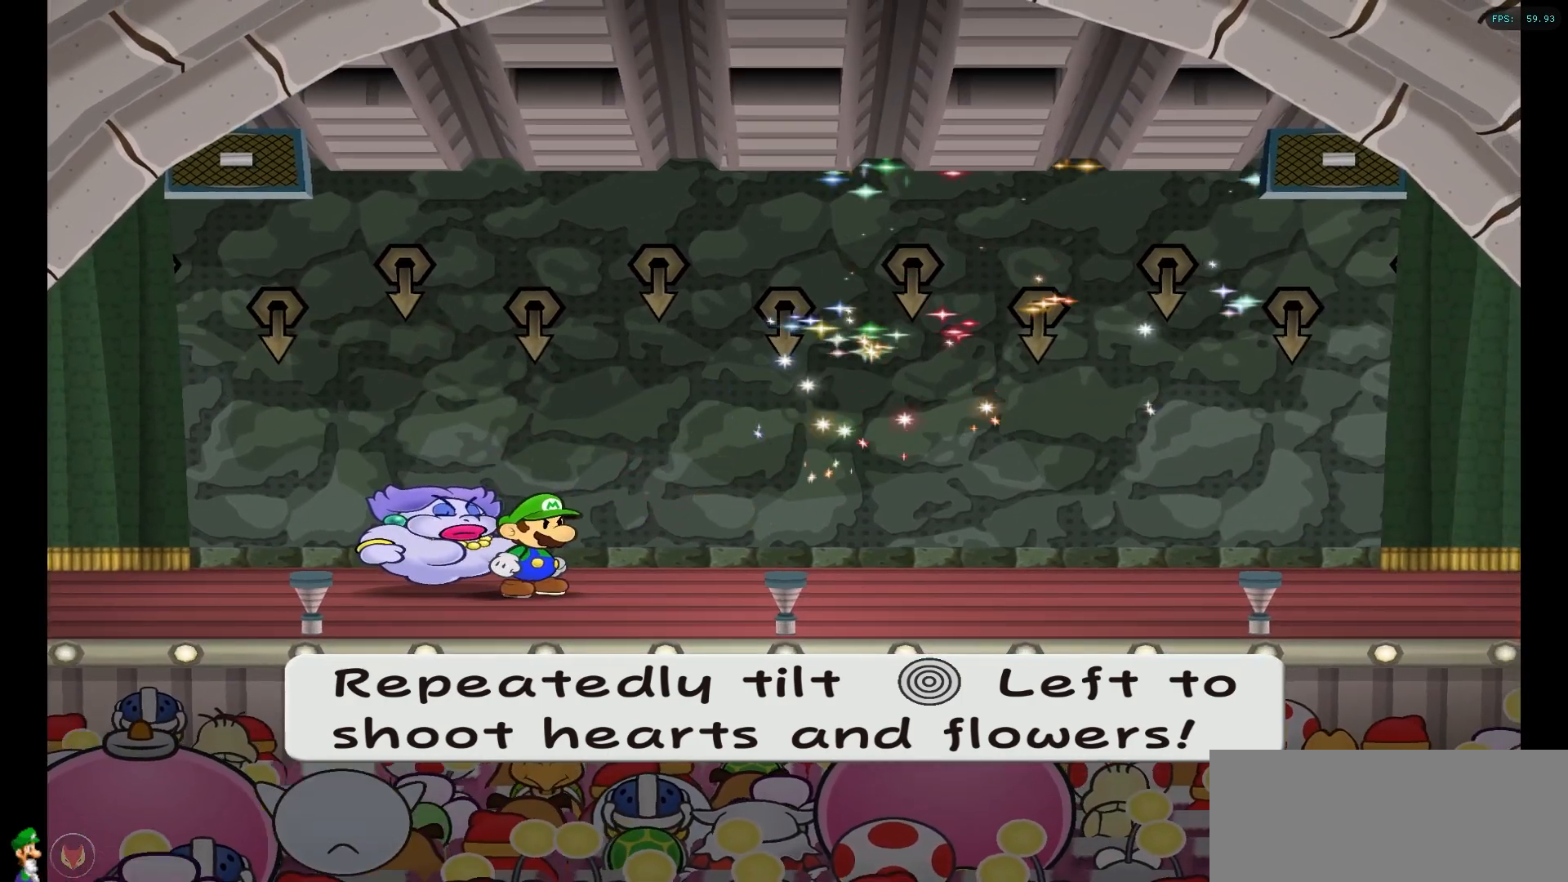
{"buttons": [], "left_stick": "center", "right_stick": "center", "events": []}
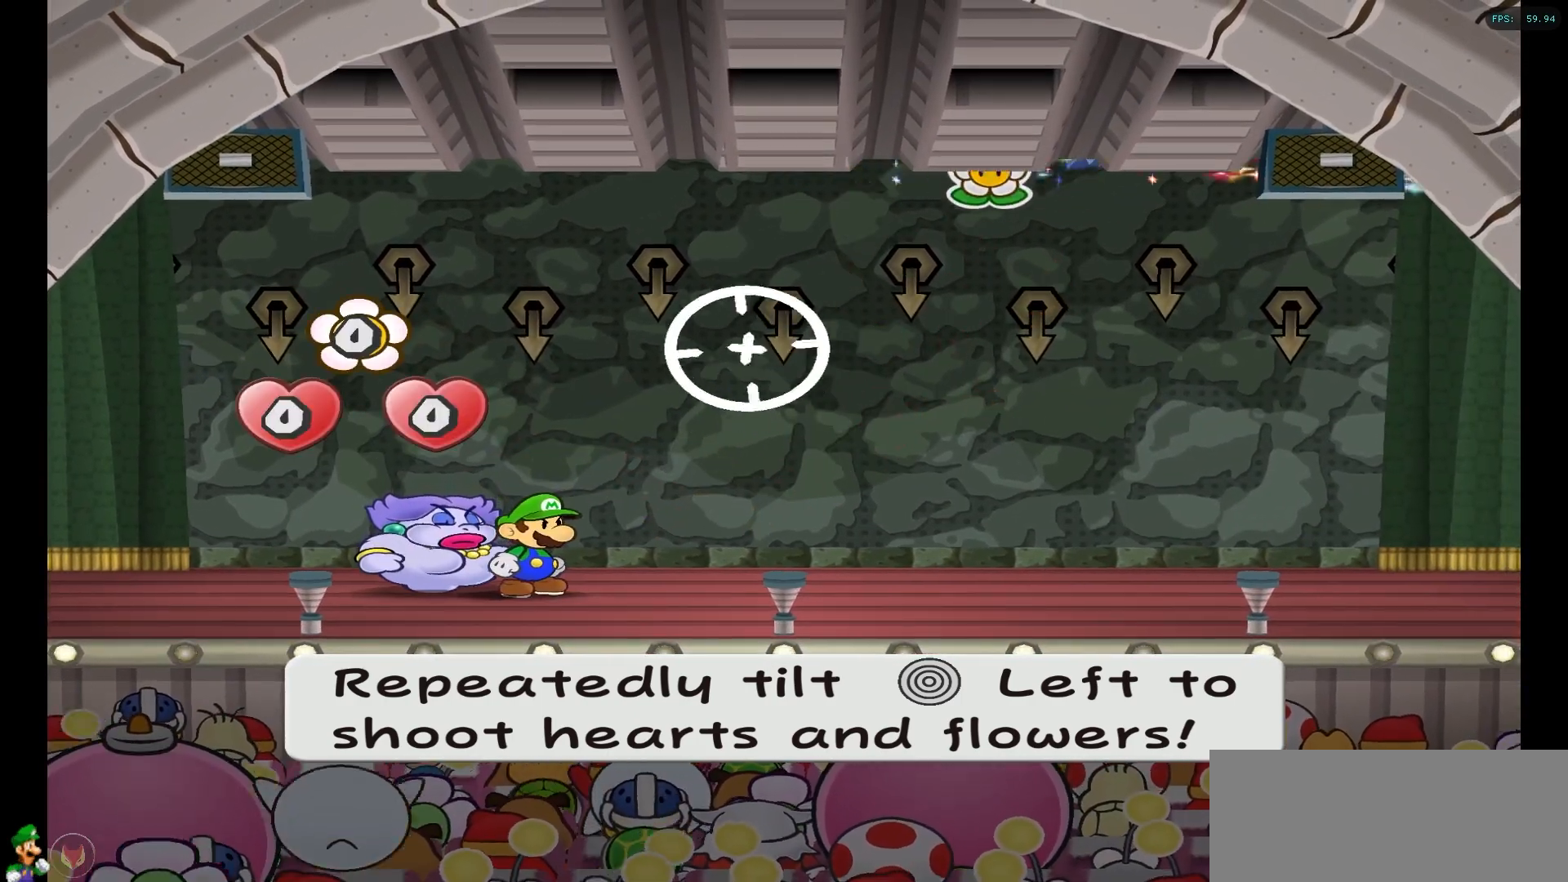
{"buttons": [], "left_stick": "left", "right_stick": "center", "events": [[250, "left_stick", "left"], [417, "left_stick", "center"], [467, "left_stick", "left"]]}
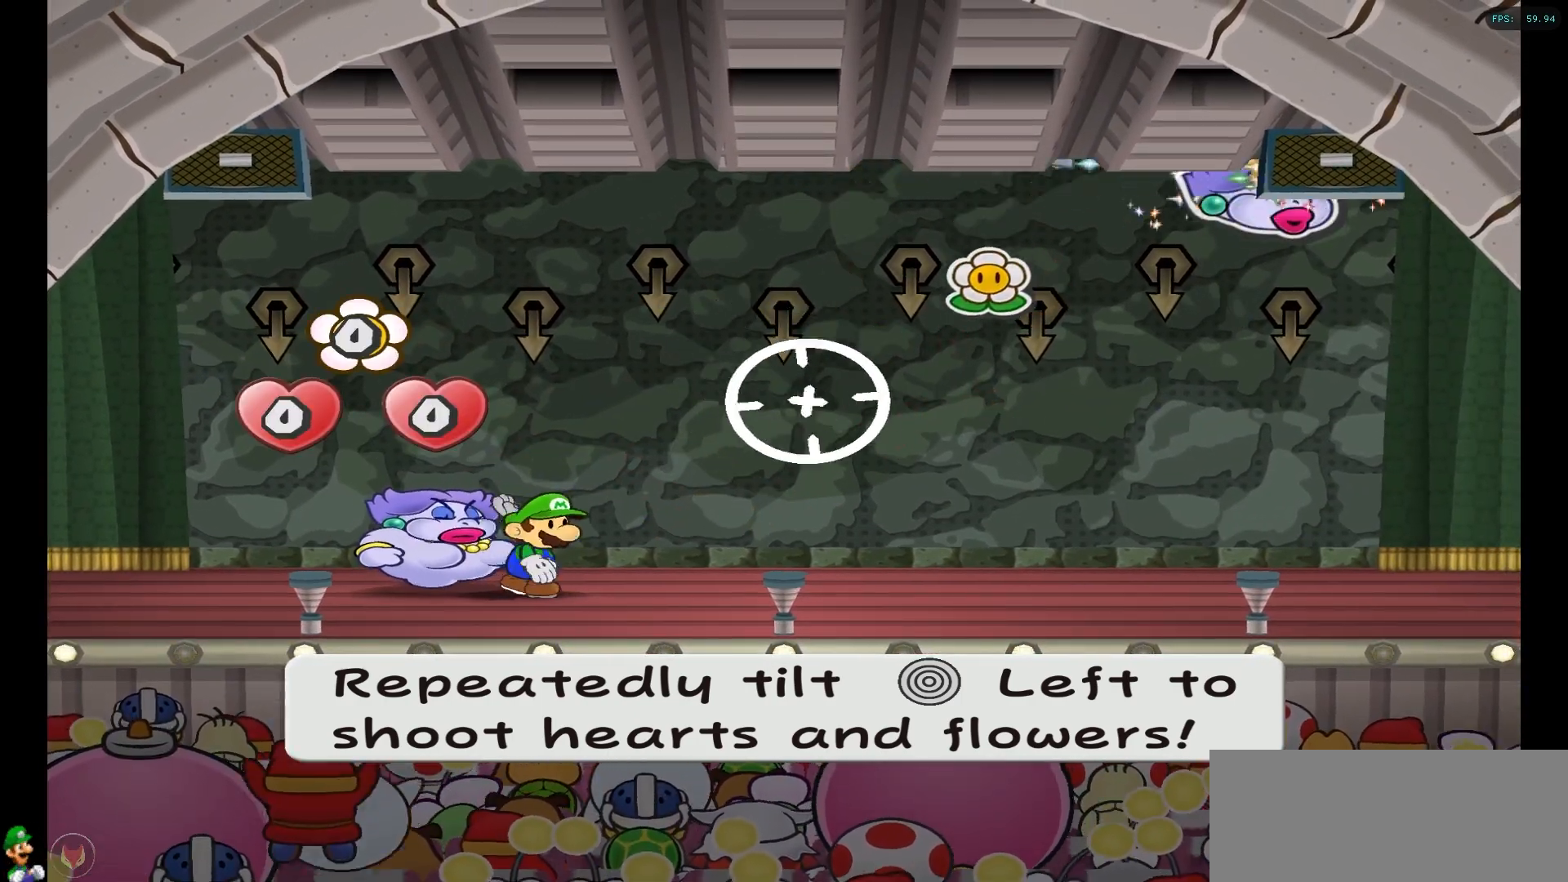
{"buttons": [], "left_stick": "center", "right_stick": "center", "events": [[83, "left_stick", "center"], [150, "left_stick", "left"], [283, "left_stick", "center"], [350, "left_stick", "left"], [450, "left_stick", "center"]]}
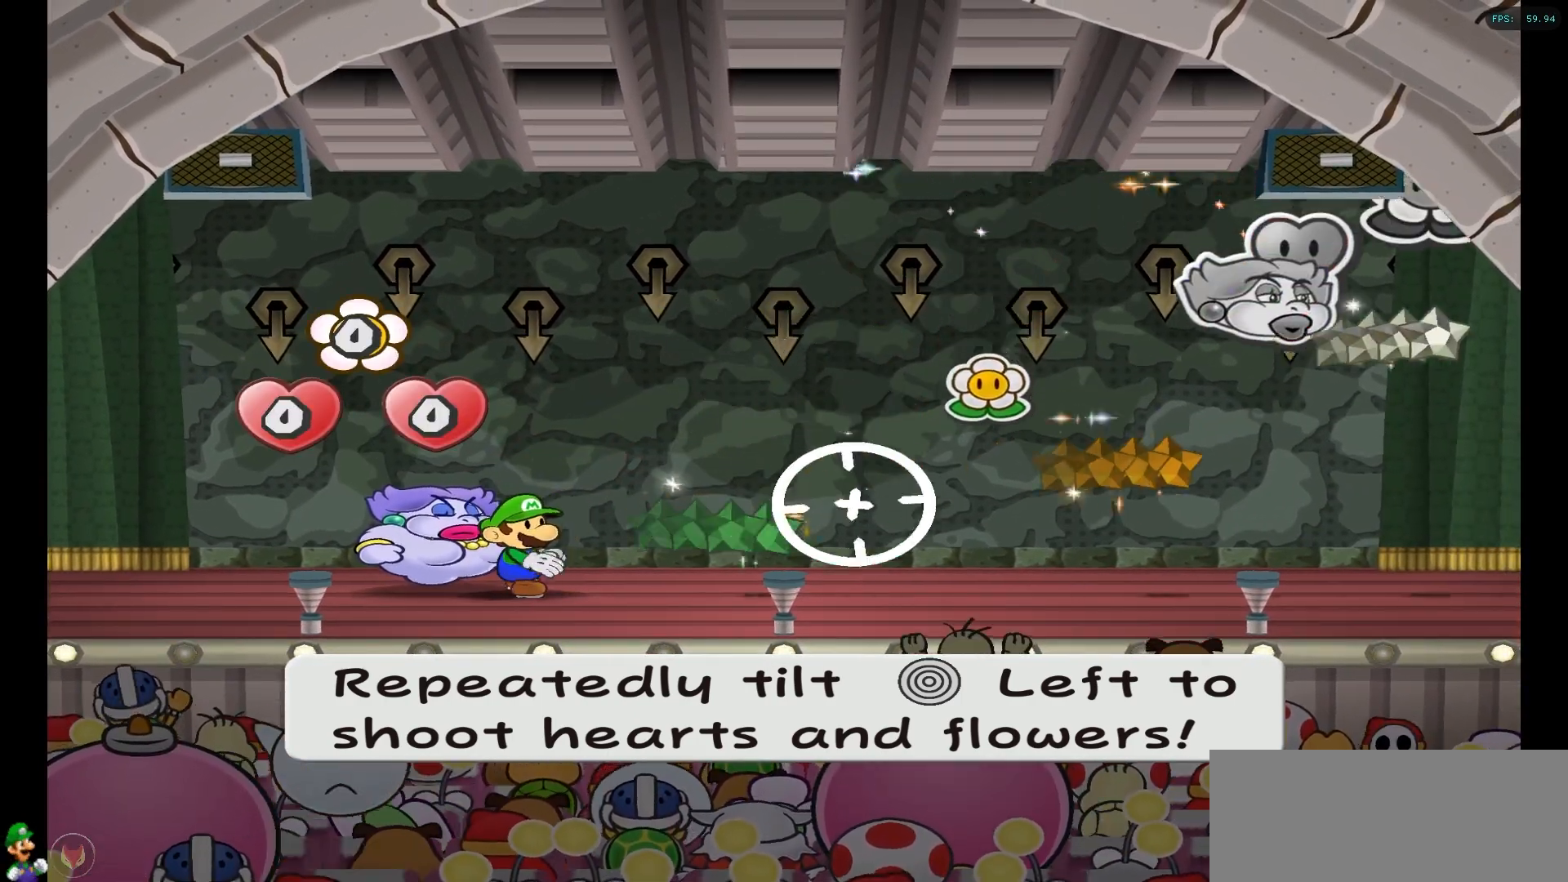
{"buttons": [], "left_stick": "left", "right_stick": "center", "events": [[17, "left_stick", "left"], [133, "left_stick", "center"], [183, "left_stick", "left"], [267, "left_stick", "center"], [317, "left_stick", "left"], [433, "left_stick", "center"], [483, "left_stick", "left"]]}
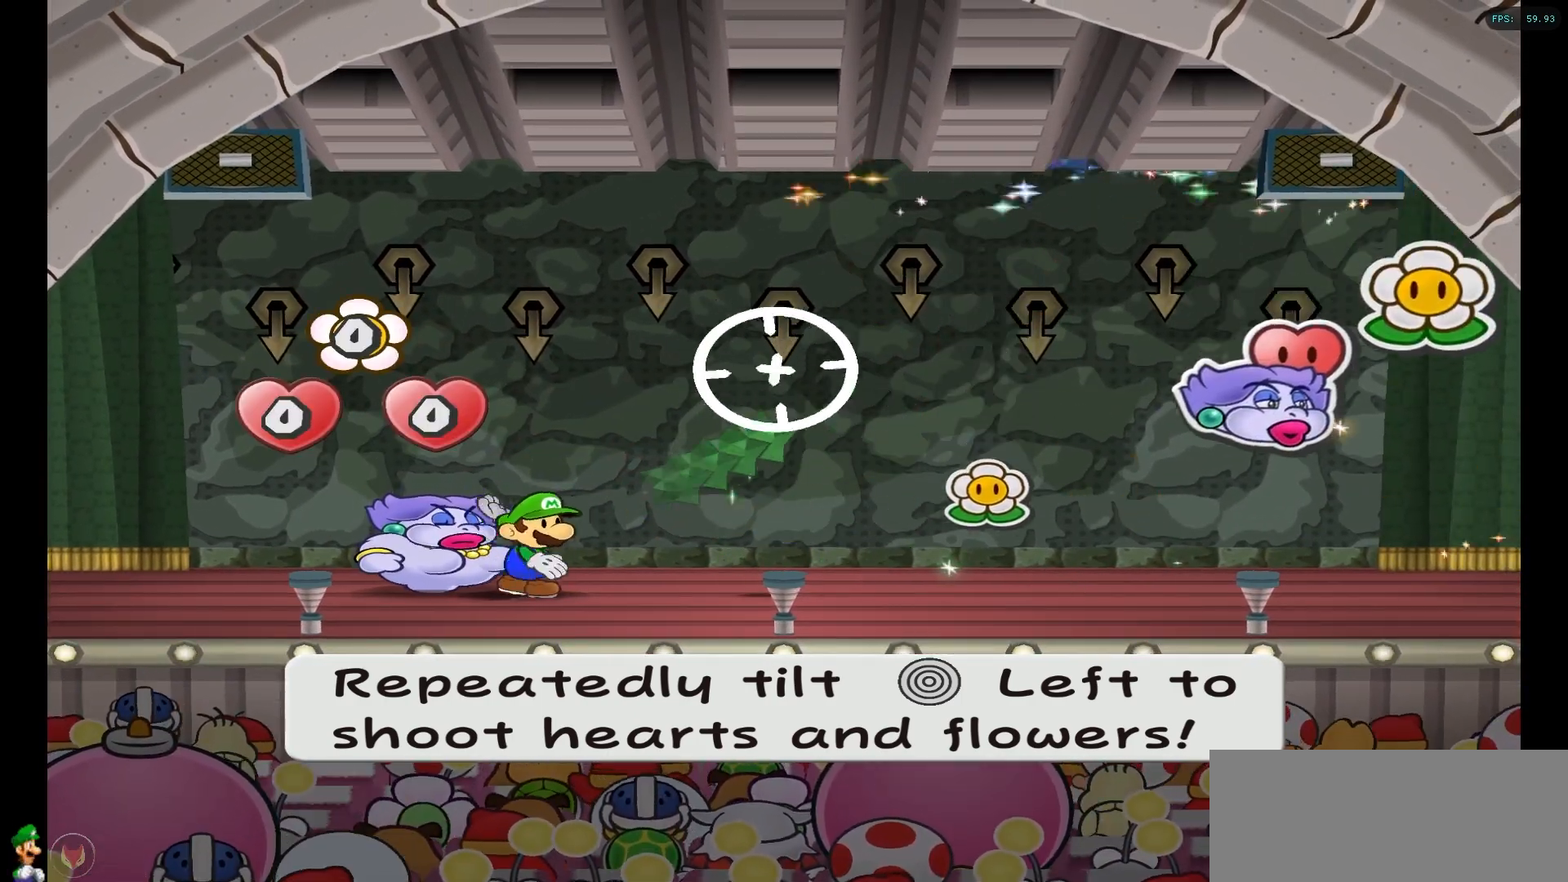
{"buttons": [], "left_stick": "left", "right_stick": "center", "events": [[83, "left_stick", "center"], [150, "left_stick", "left"], [250, "left_stick", "center"], [300, "left_stick", "left"], [400, "left_stick", "center"], [483, "left_stick", "left"]]}
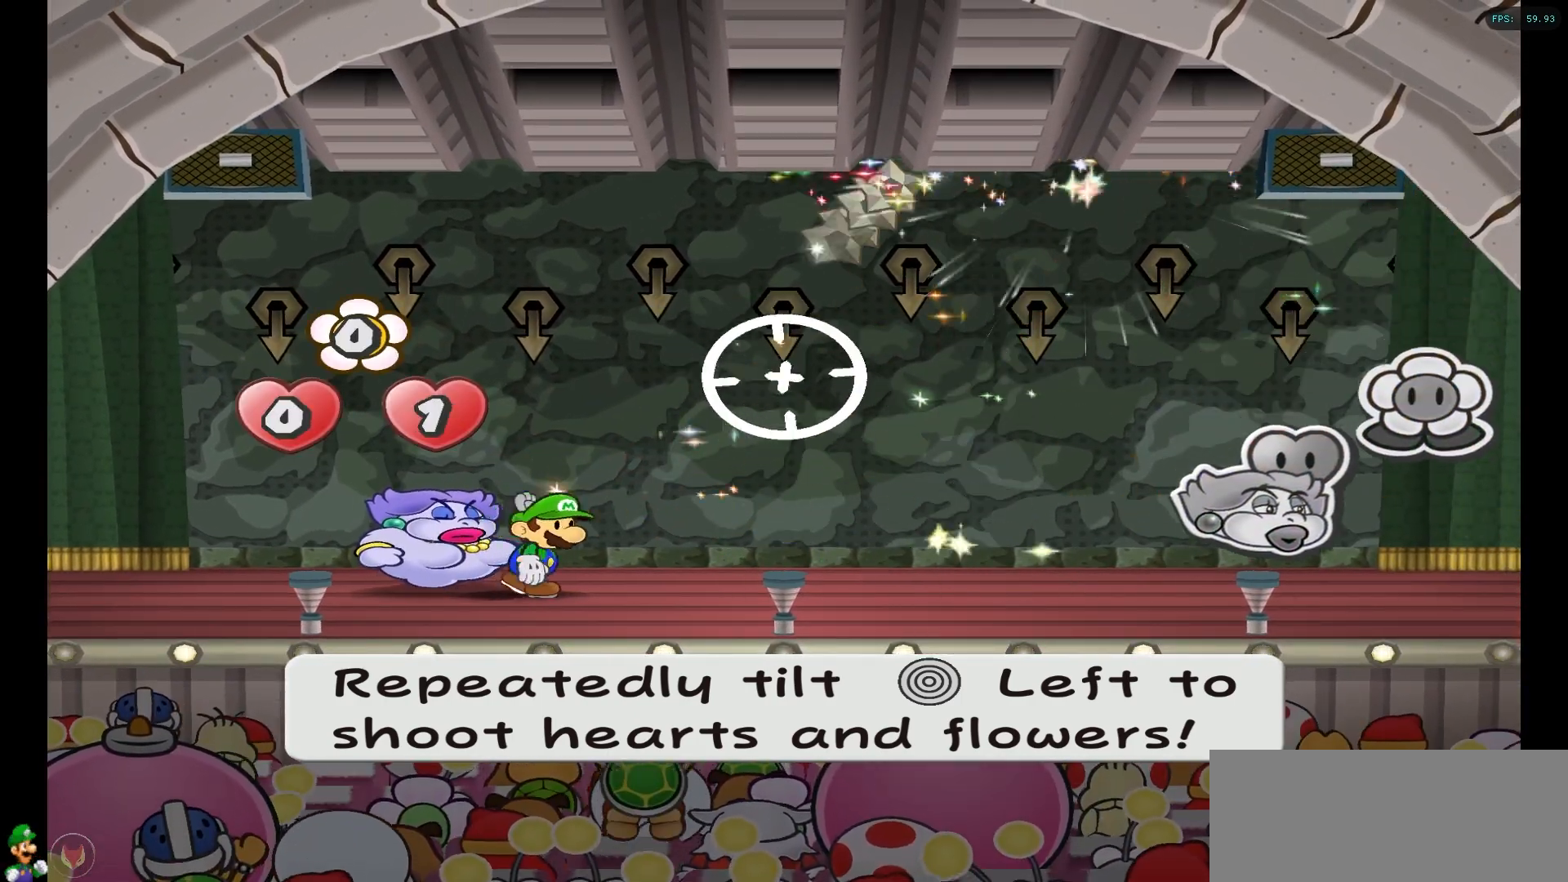
{"buttons": [], "left_stick": "left", "right_stick": "center", "events": [[67, "left_stick", "center"], [133, "left_stick", "left"], [233, "left_stick", "center"], [283, "left_stick", "left"], [400, "left_stick", "center"], [467, "left_stick", "left"]]}
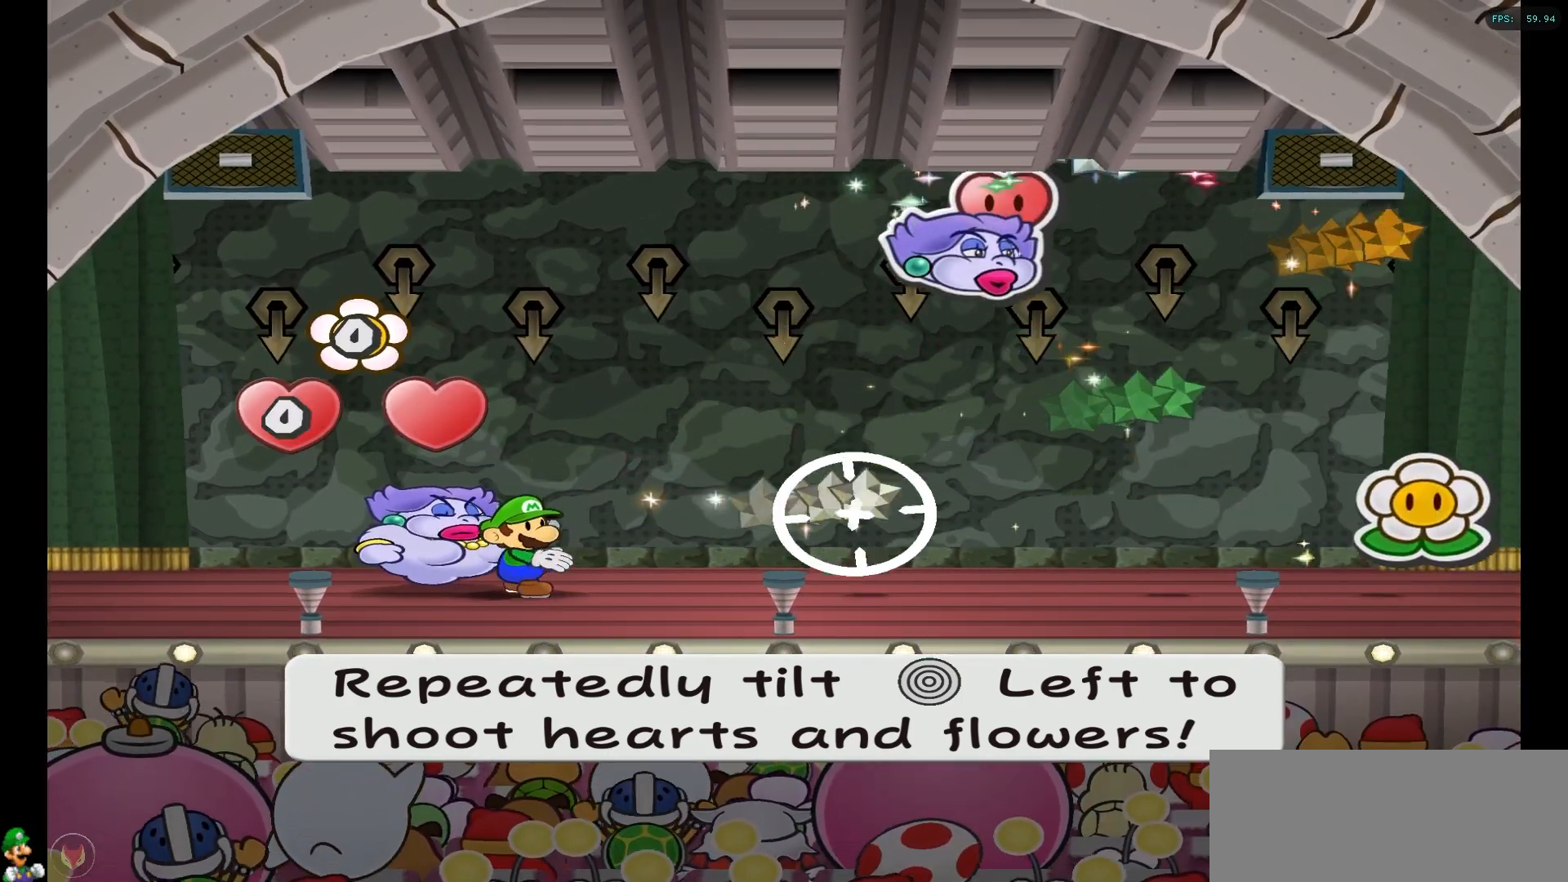
{"buttons": [], "left_stick": "left", "right_stick": "center", "events": [[67, "left_stick", "center"], [117, "left_stick", "left"], [400, "left_stick", "center"], [467, "left_stick", "left"]]}
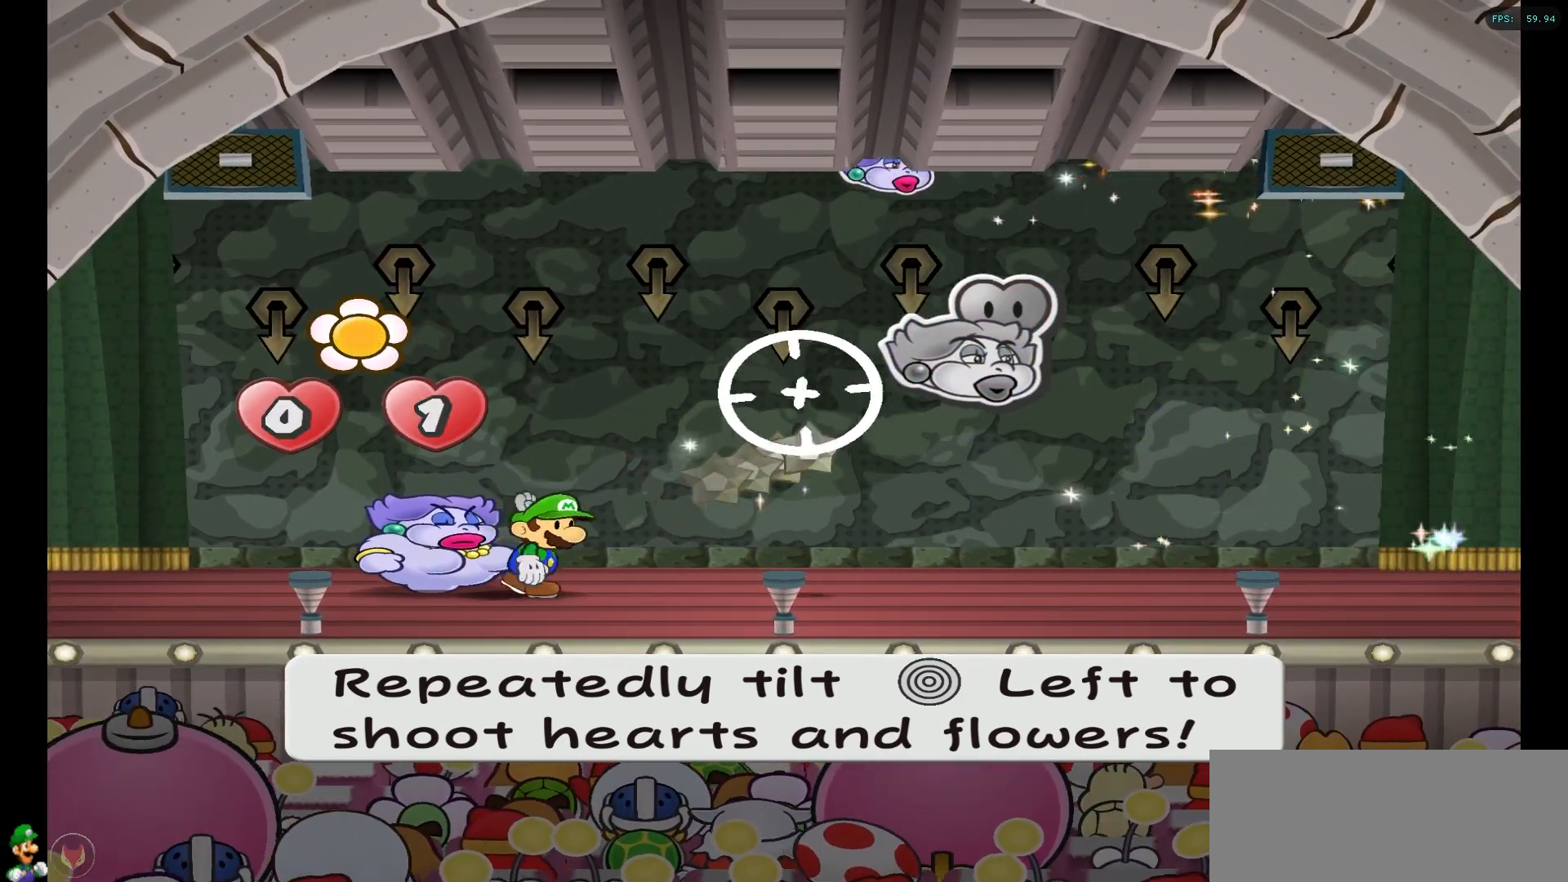
{"buttons": [], "left_stick": "center", "right_stick": "center", "events": [[50, "left_stick", "center"], [117, "left_stick", "left"], [217, "left_stick", "center"], [267, "left_stick", "left"], [400, "left_stick", "center"]]}
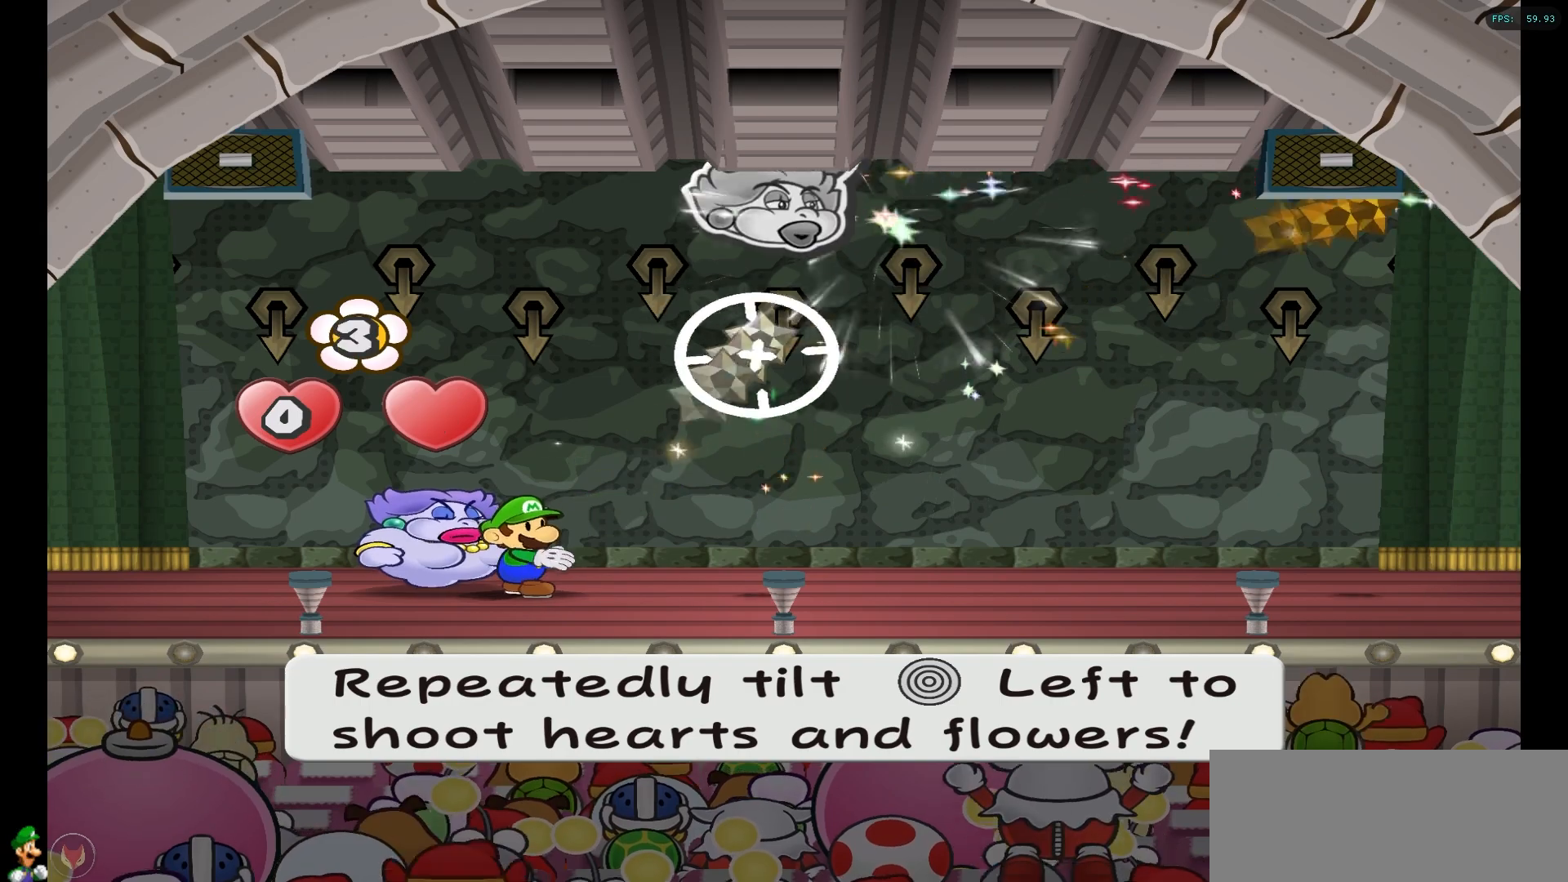
{"buttons": [], "left_stick": "center", "right_stick": "center", "events": []}
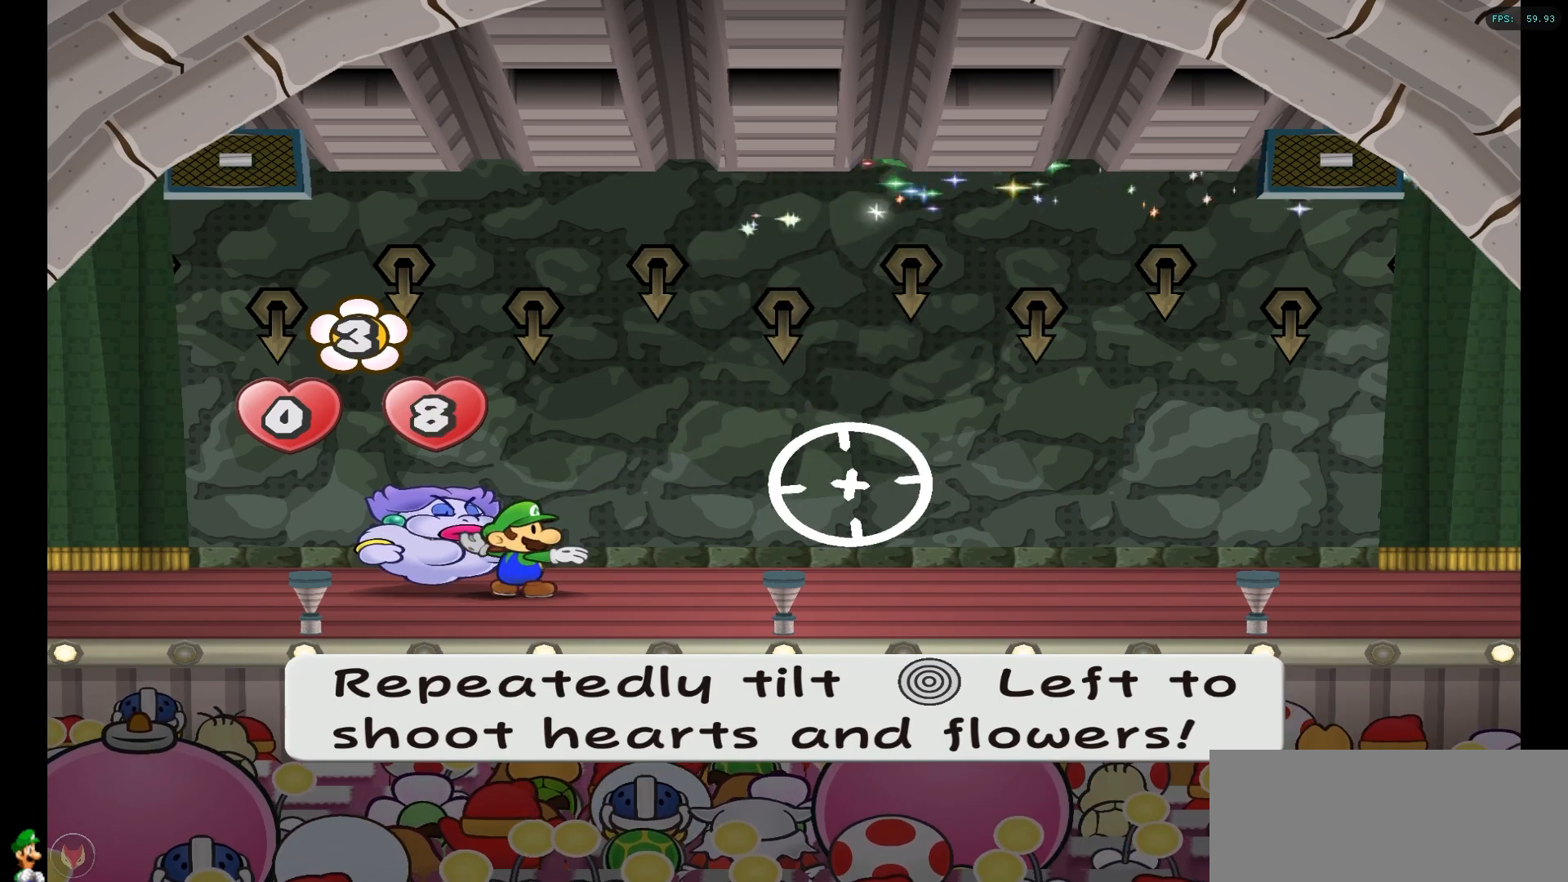
{"buttons": [], "left_stick": "center", "right_stick": "center", "events": []}
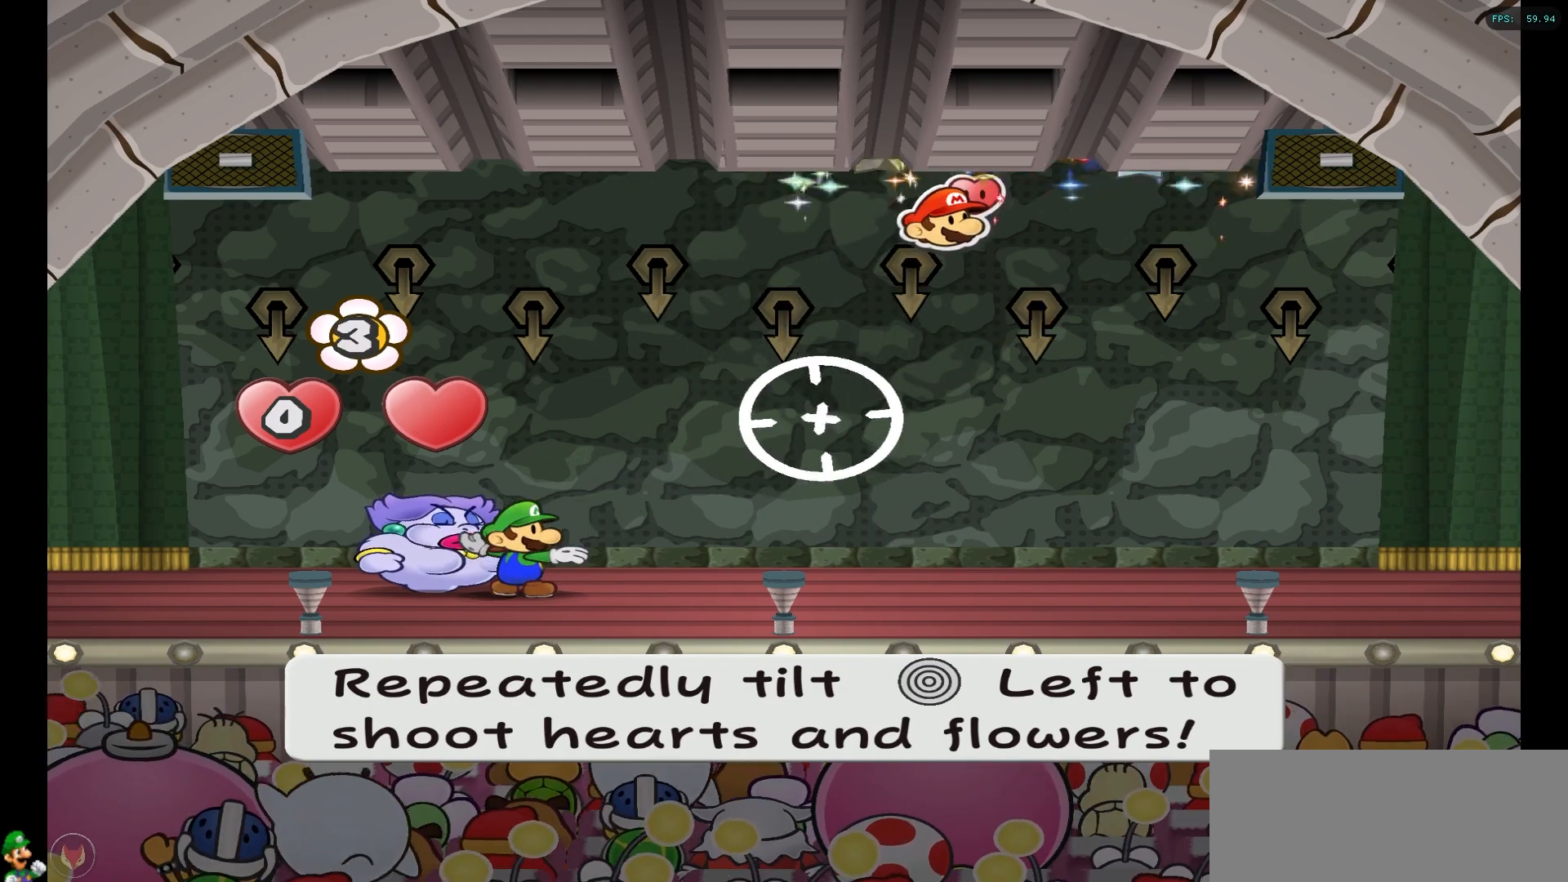
{"buttons": [], "left_stick": "left", "right_stick": "center", "events": [[117, "left_stick", "left"], [250, "left_stick", "center"], [300, "left_stick", "left"], [433, "left_stick", "center"], [500, "left_stick", "left"]]}
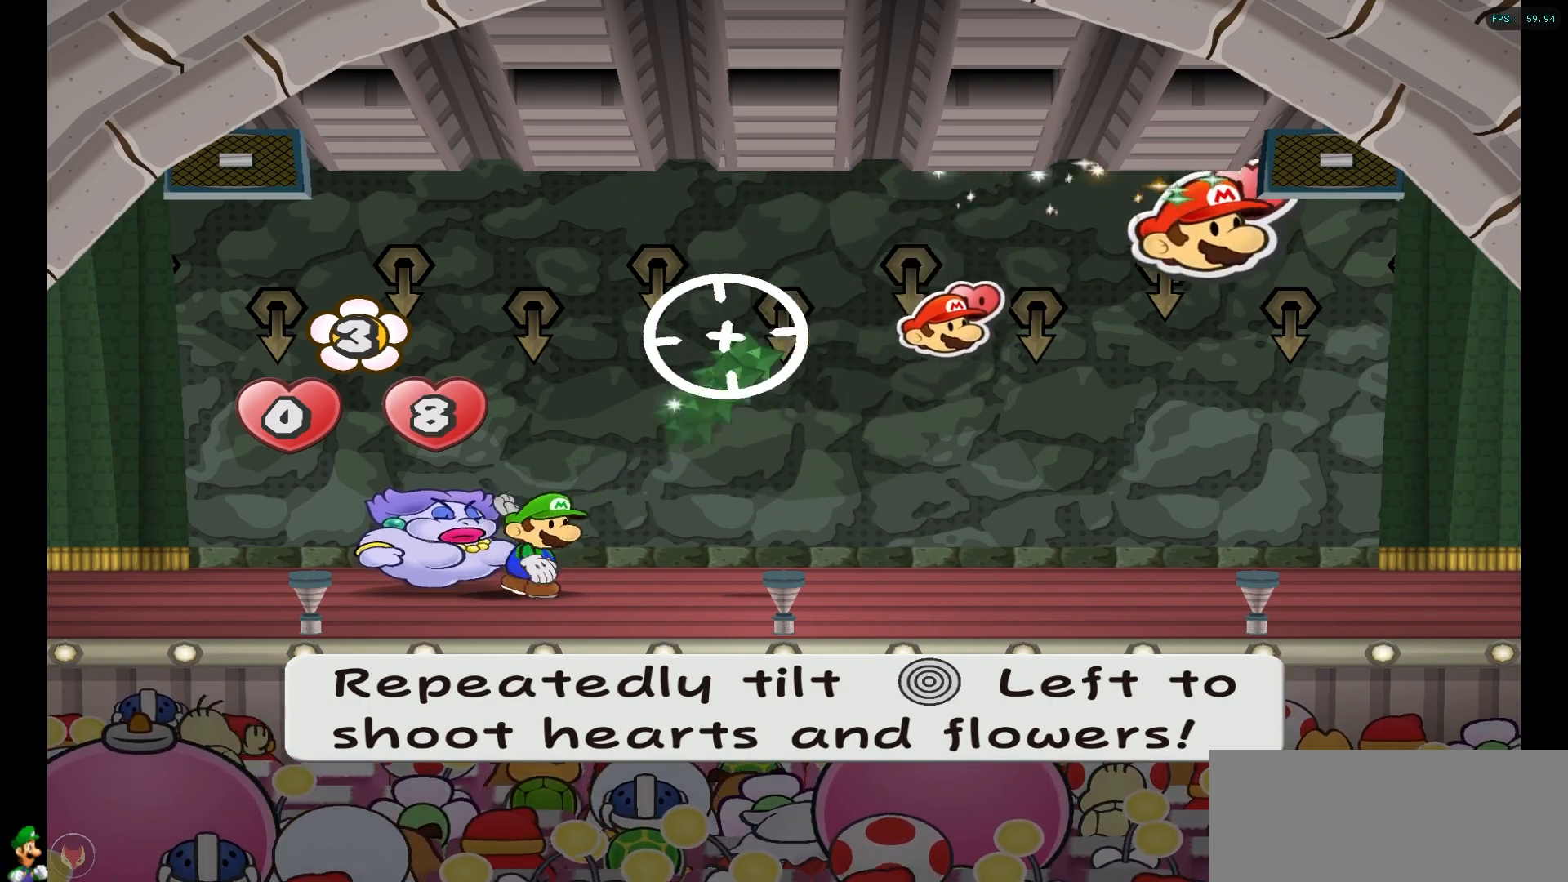
{"buttons": [], "left_stick": "left", "right_stick": "center", "events": [[233, "left_stick", "center"], [283, "left_stick", "left"], [383, "left_stick", "center"], [467, "left_stick", "left"]]}
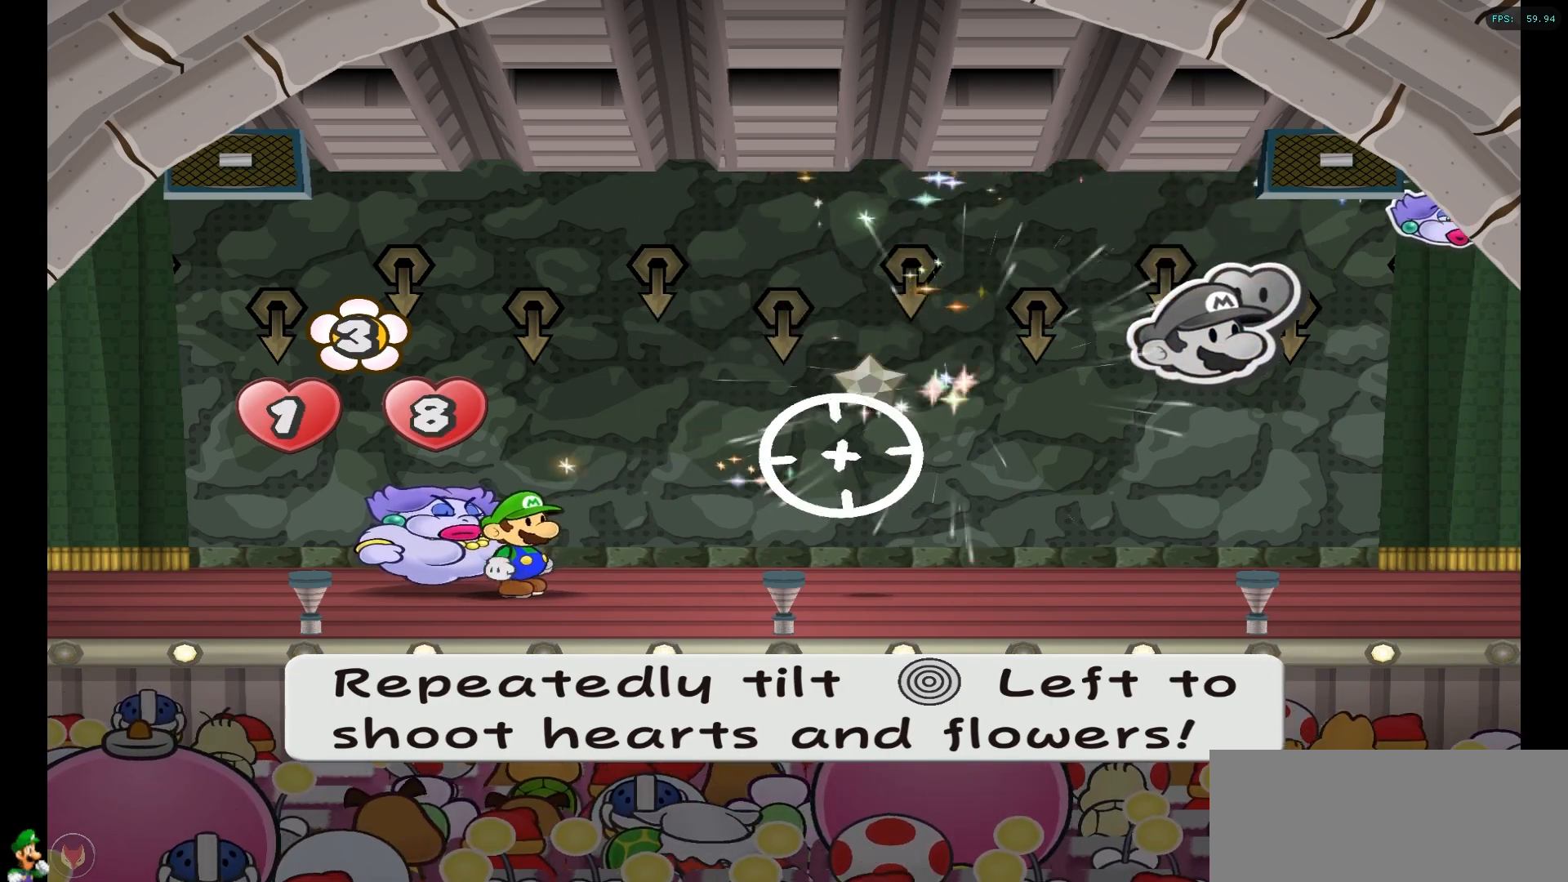
{"buttons": [], "left_stick": "left", "right_stick": "center", "events": [[50, "left_stick", "center"], [117, "left_stick", "left"], [233, "left_stick", "center"], [283, "left_stick", "left"], [400, "left_stick", "center"], [450, "left_stick", "left"]]}
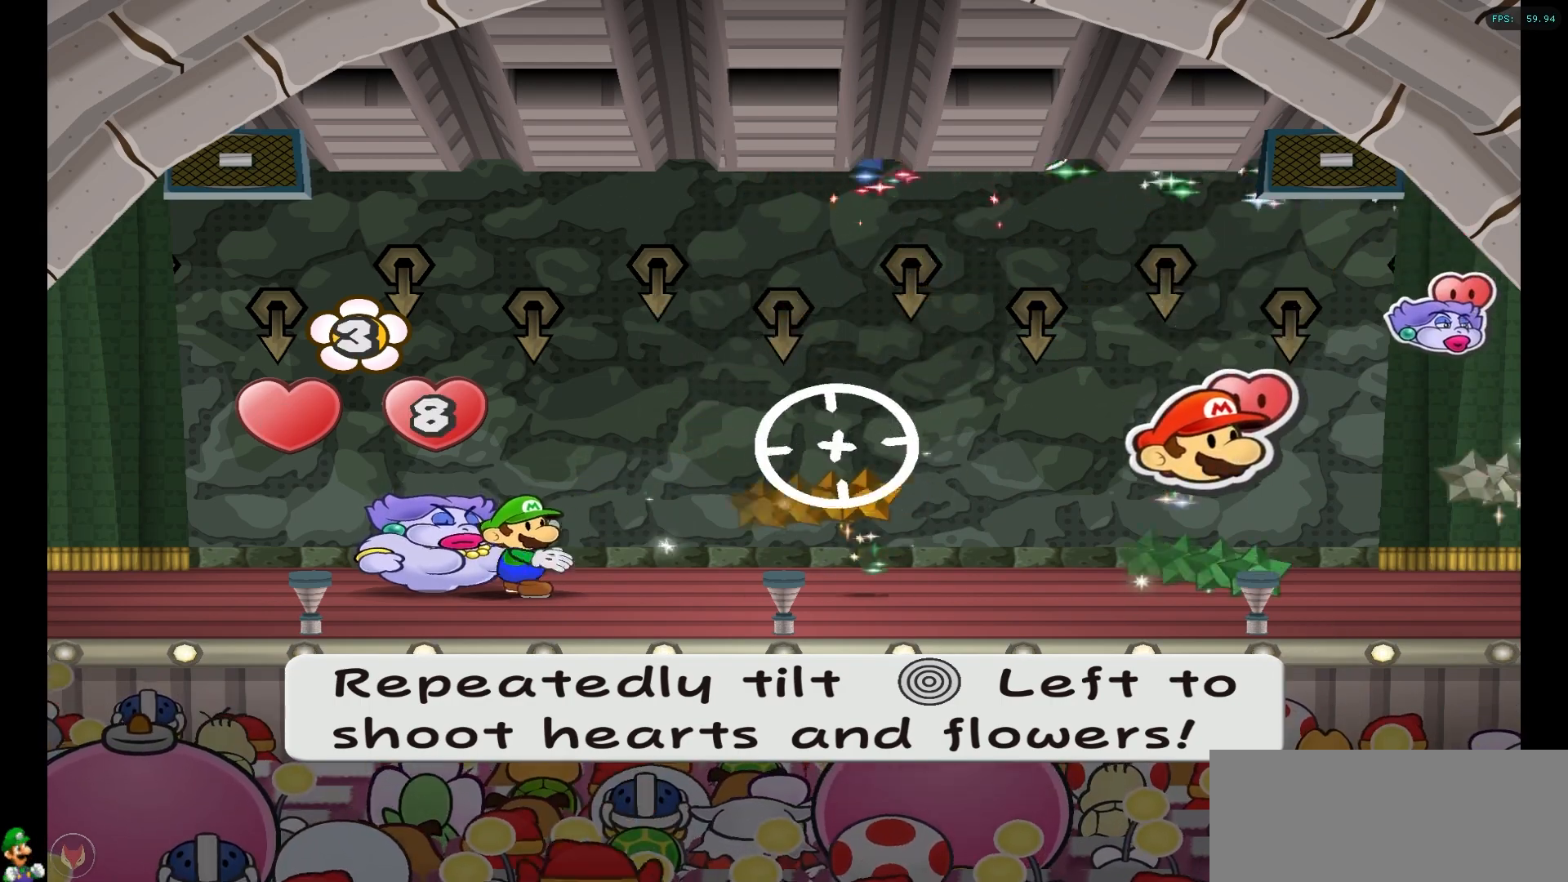
{"buttons": [], "left_stick": "left", "right_stick": "center", "events": [[50, "left_stick", "center"], [117, "left_stick", "left"], [367, "left_stick", "center"], [417, "left_stick", "left"]]}
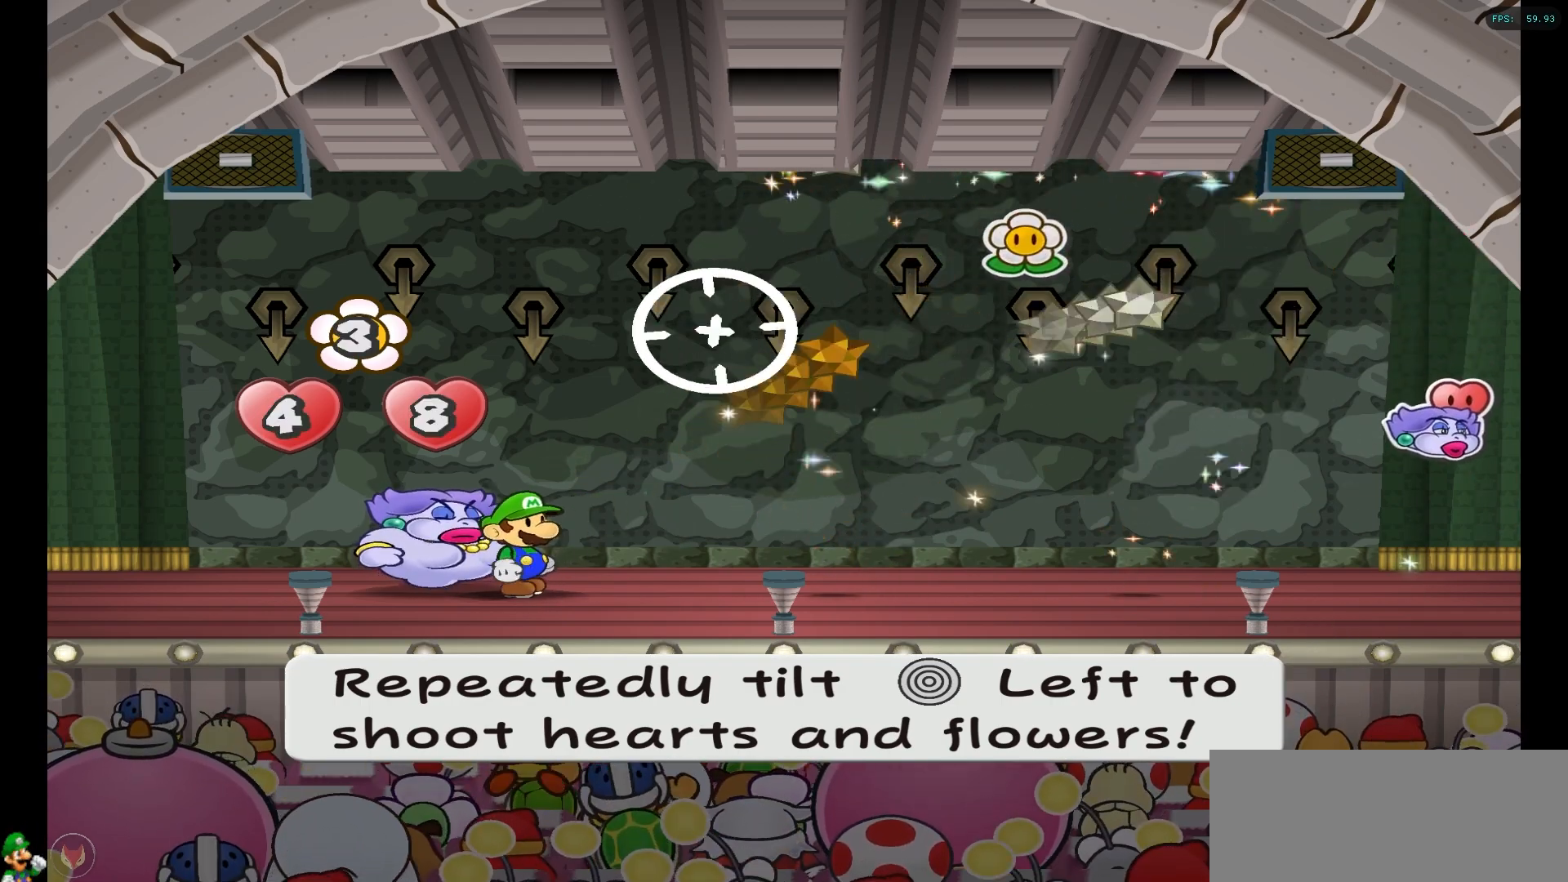
{"buttons": [], "left_stick": "center", "right_stick": "center", "events": [[17, "left_stick", "center"], [117, "left_stick", "left"], [250, "left_stick", "center"], [317, "left_stick", "left"], [400, "left_stick", "center"]]}
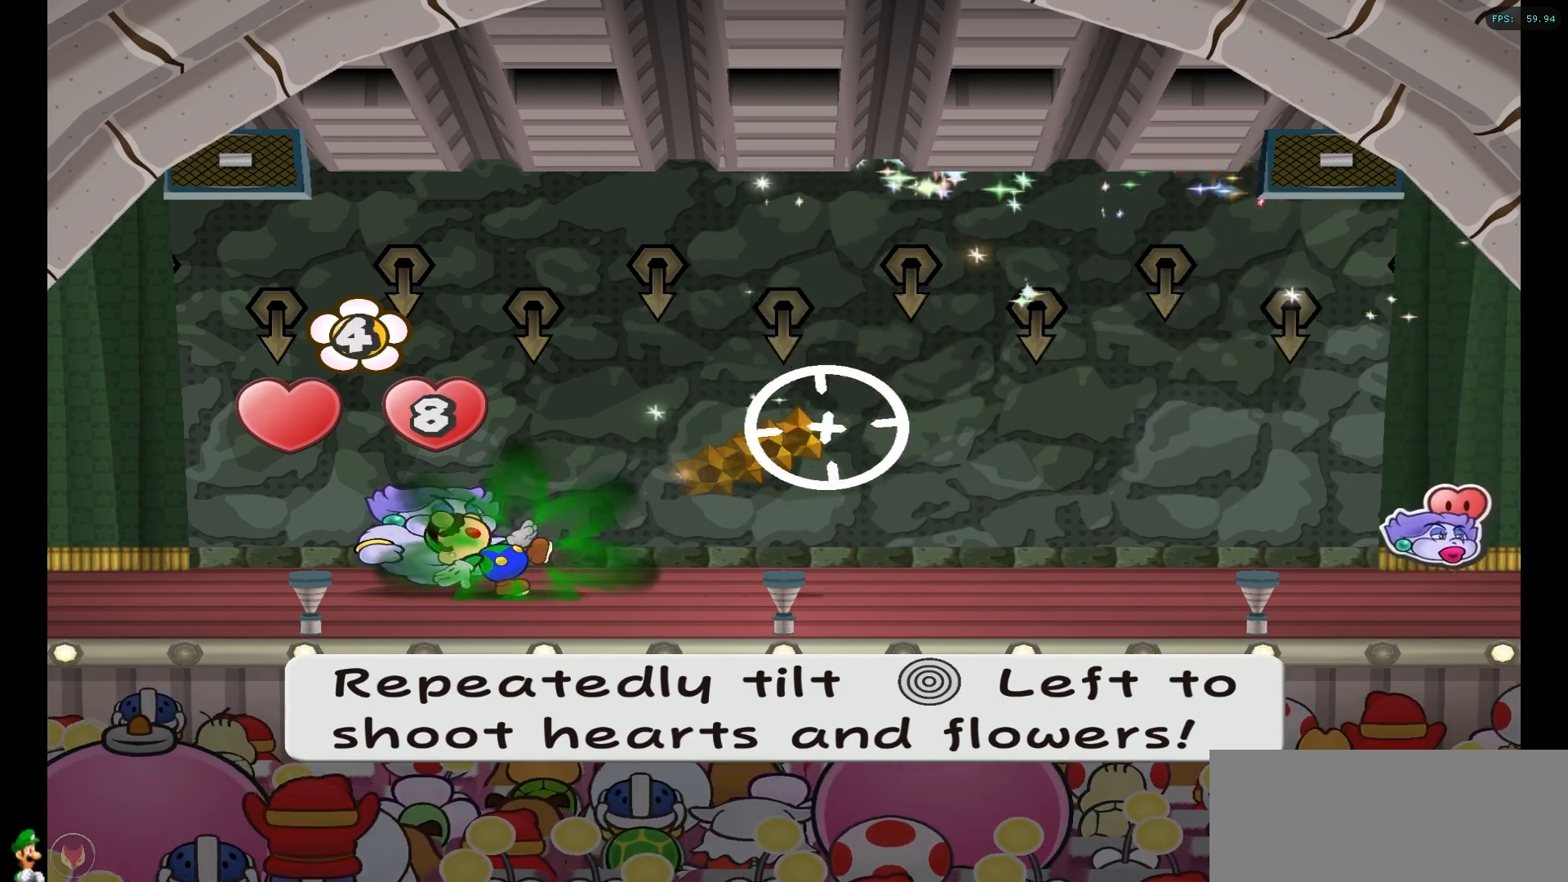
{"buttons": [], "left_stick": "center", "right_stick": "center", "events": []}
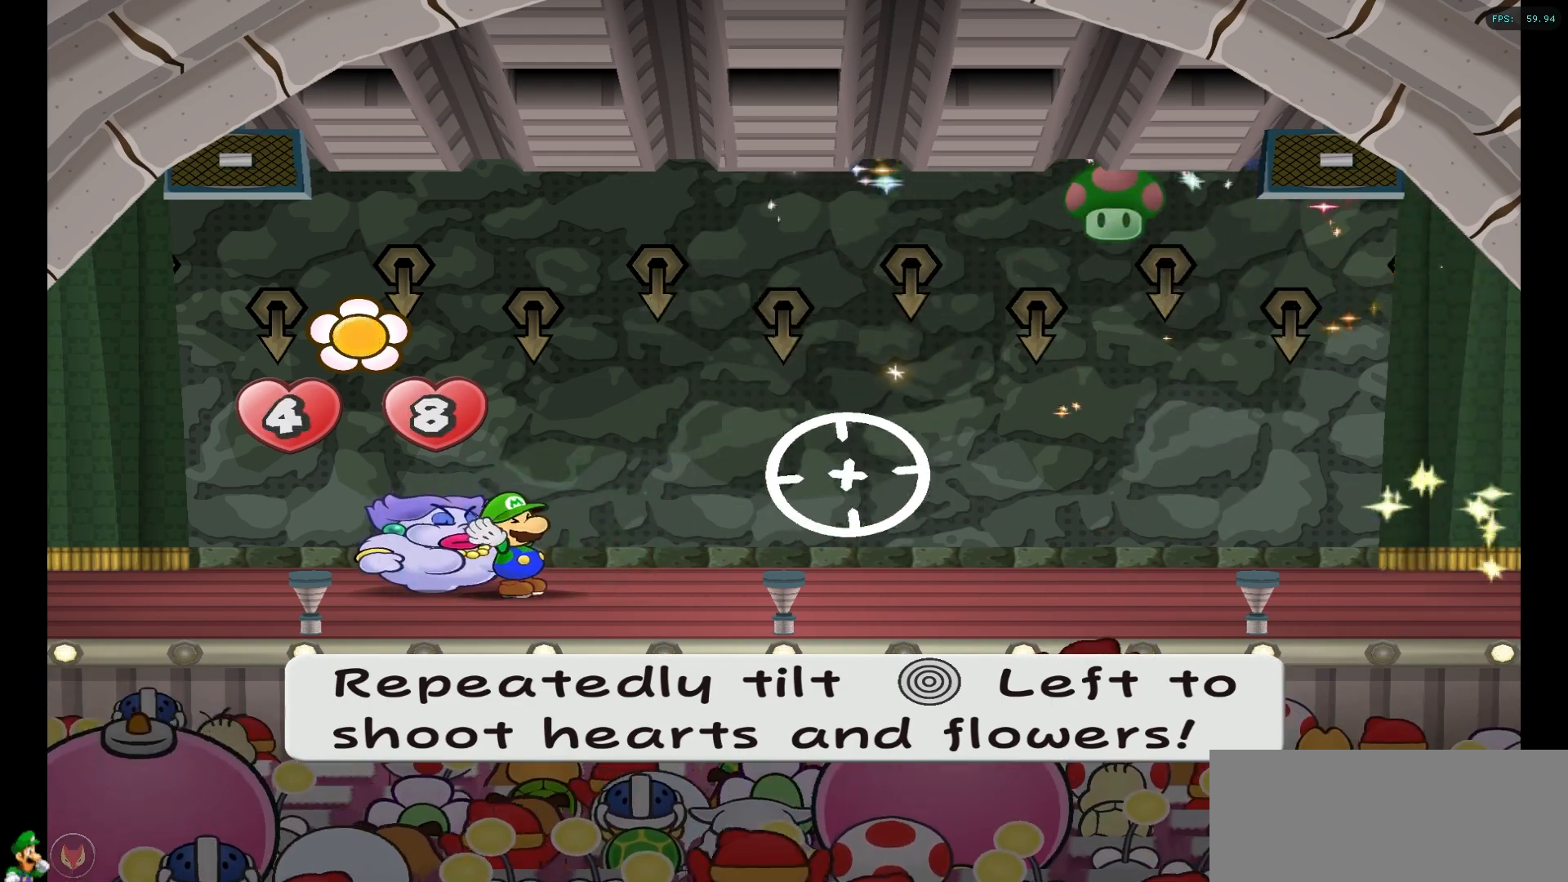
{"buttons": [], "left_stick": "left", "right_stick": "center", "events": [[217, "left_stick", "left"], [367, "left_stick", "center"], [433, "left_stick", "left"]]}
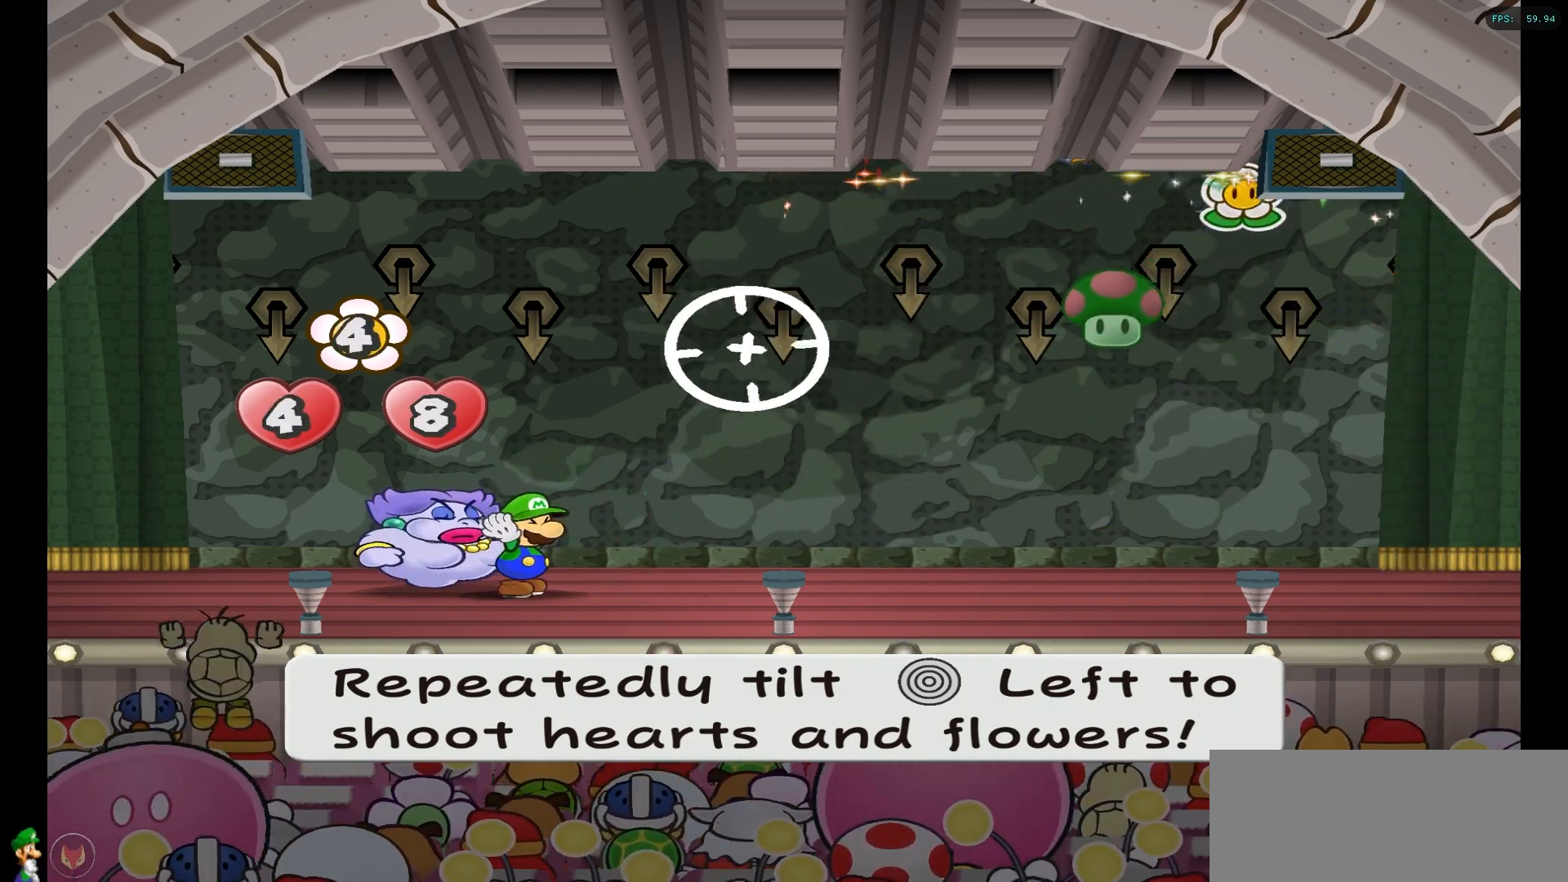
{"buttons": [], "left_stick": "left", "right_stick": "center", "events": [[50, "left_stick", "center"], [117, "left_stick", "left"], [217, "left_stick", "center"], [283, "left_stick", "left"], [400, "left_stick", "center"], [467, "left_stick", "left"]]}
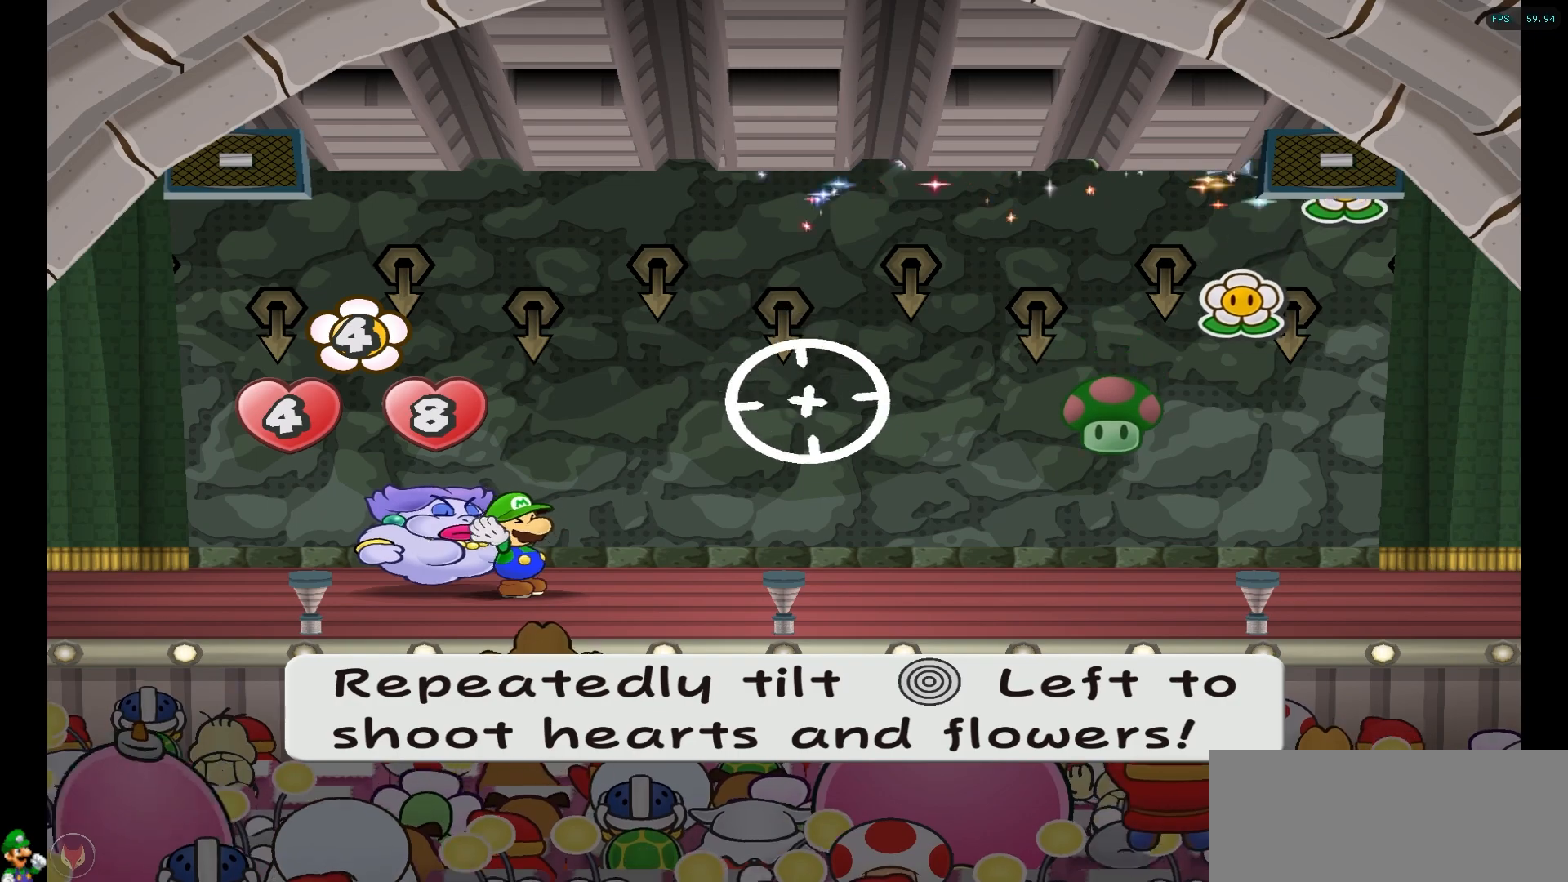
{"buttons": [], "left_stick": "left", "right_stick": "center", "events": [[67, "left_stick", "center"], [117, "left_stick", "left"], [233, "left_stick", "center"], [317, "left_stick", "left"], [433, "left_stick", "center"], [483, "left_stick", "left"]]}
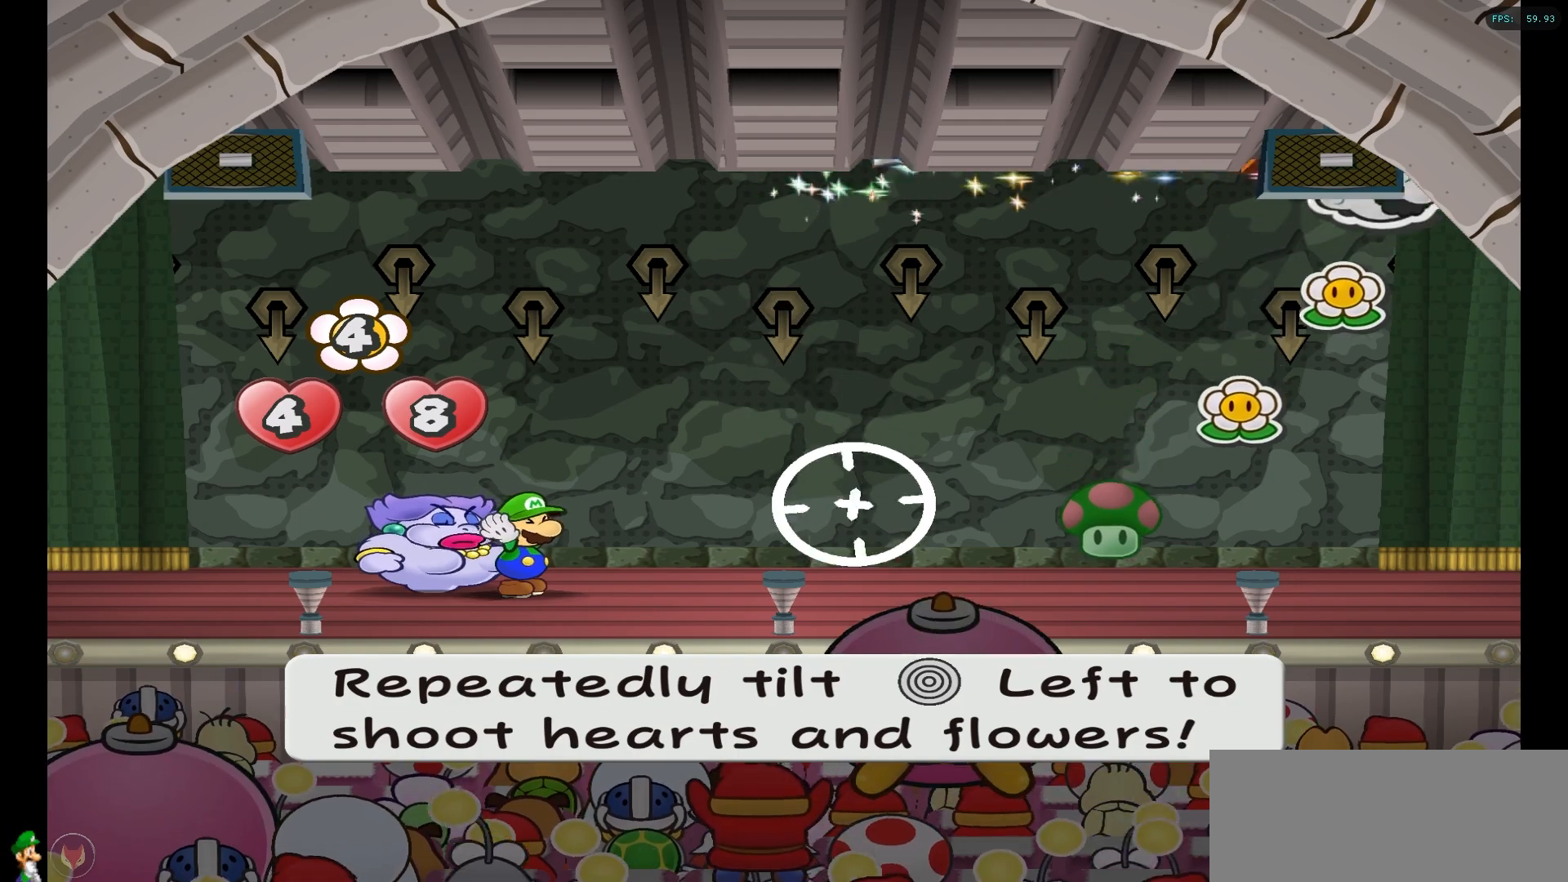
{"buttons": [], "left_stick": "left", "right_stick": "center", "events": [[100, "left_stick", "center"], [150, "left_stick", "left"], [250, "left_stick", "center"], [317, "left_stick", "left"], [417, "left_stick", "center"], [483, "left_stick", "left"]]}
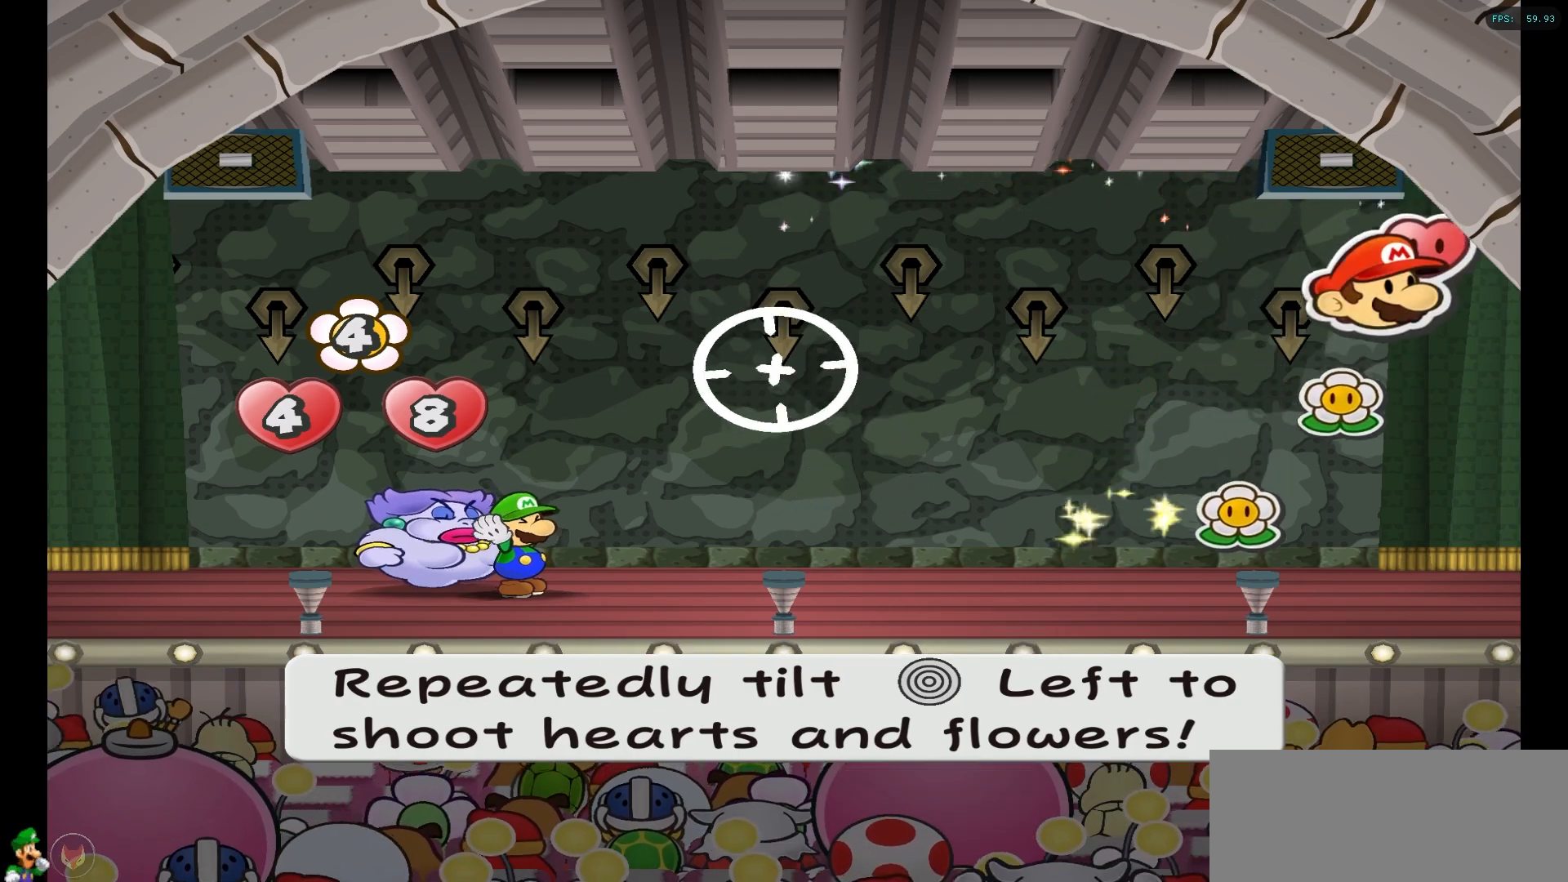
{"buttons": [], "left_stick": "left", "right_stick": "center", "events": [[83, "left_stick", "center"], [150, "left_stick", "left"], [250, "left_stick", "center"], [333, "left_stick", "left"], [433, "left_stick", "center"], [483, "left_stick", "left"]]}
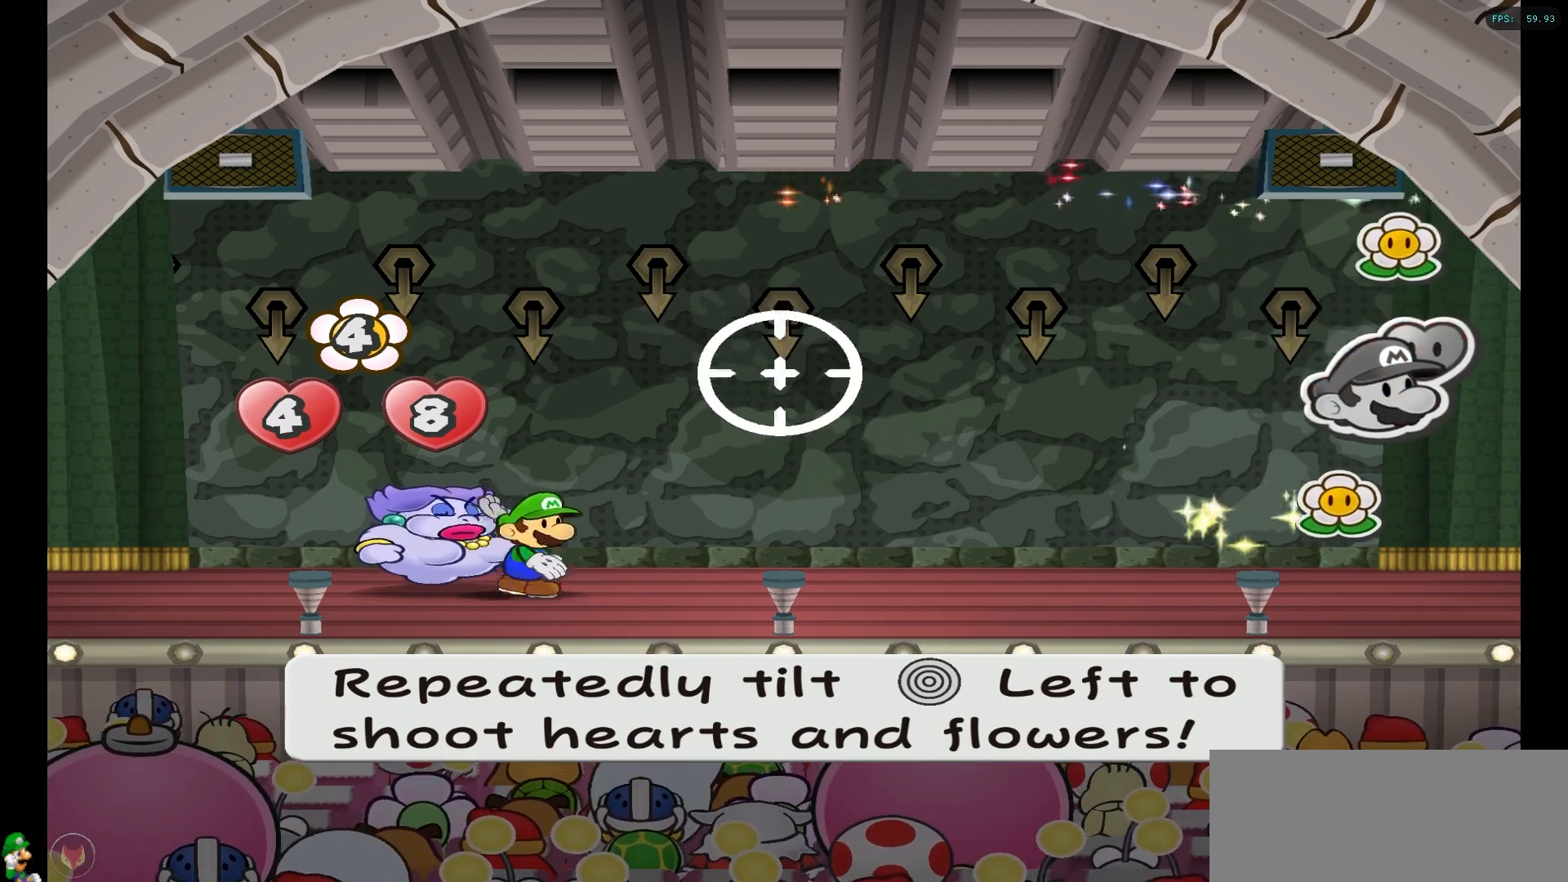
{"buttons": [], "left_stick": "left", "right_stick": "center", "events": [[100, "left_stick", "center"], [183, "left_stick", "left"], [267, "left_stick", "center"], [350, "left_stick", "left"]]}
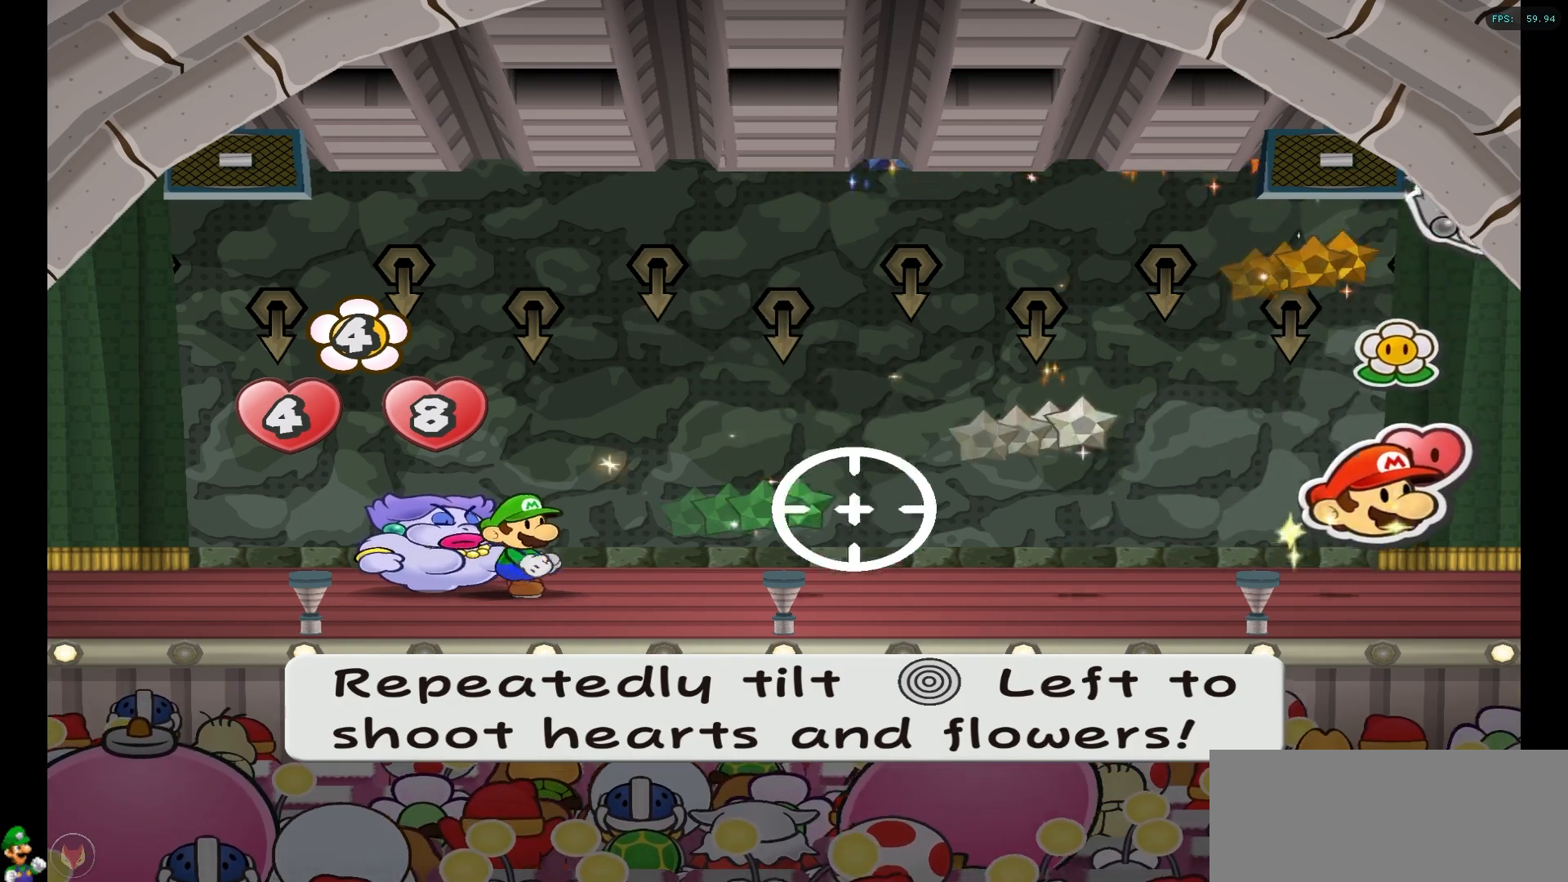
{"buttons": [], "left_stick": "center", "right_stick": "center", "events": [[100, "left_stick", "center"], [150, "left_stick", "left"], [450, "left_stick", "center"]]}
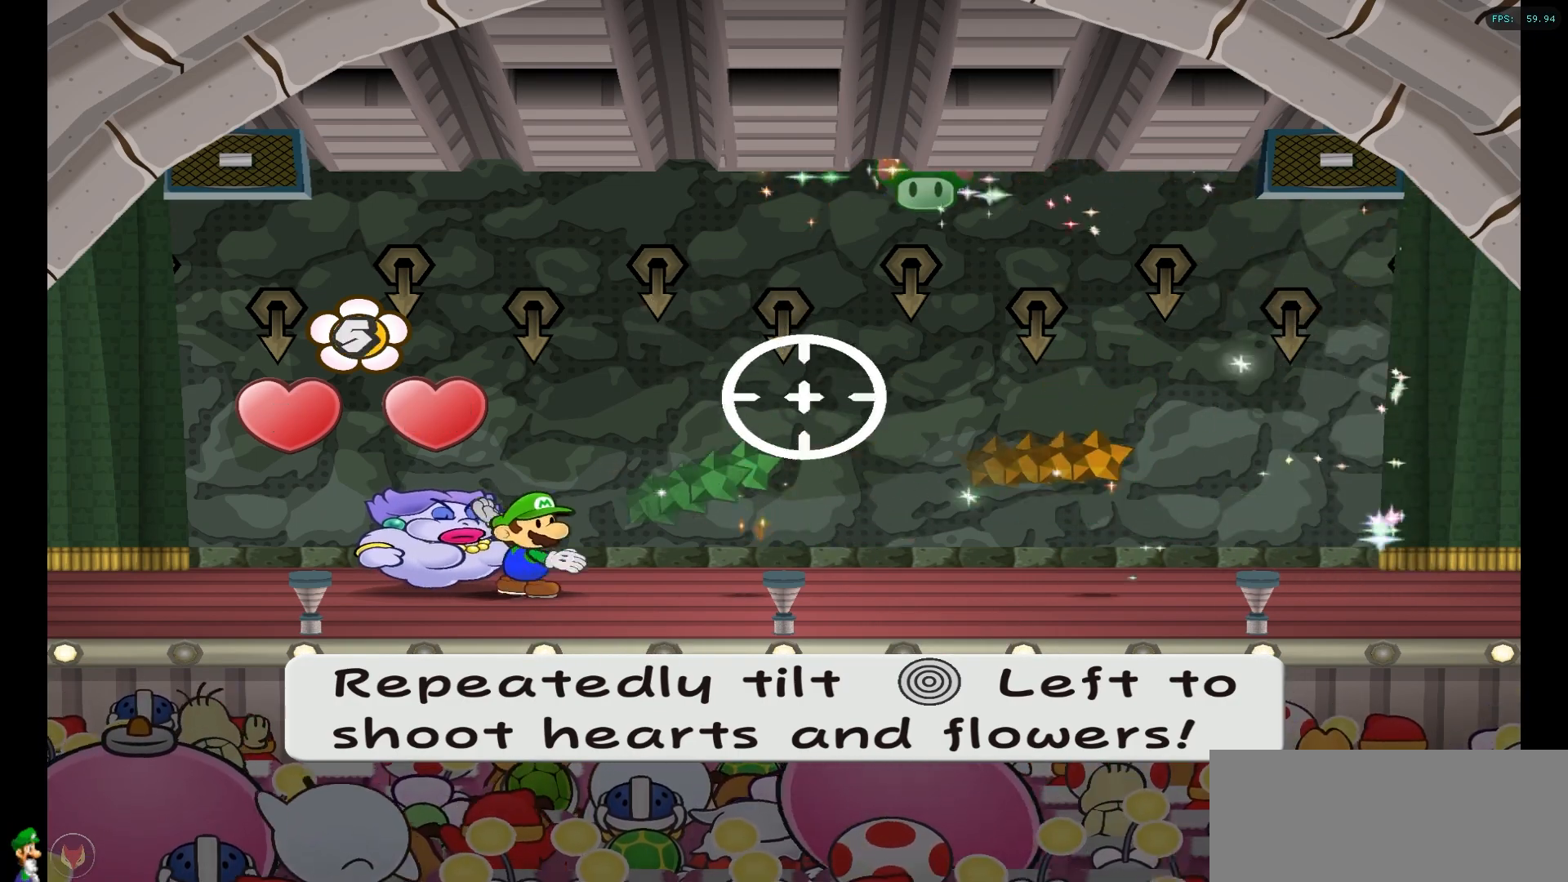
{"buttons": [], "left_stick": "center", "right_stick": "center", "events": []}
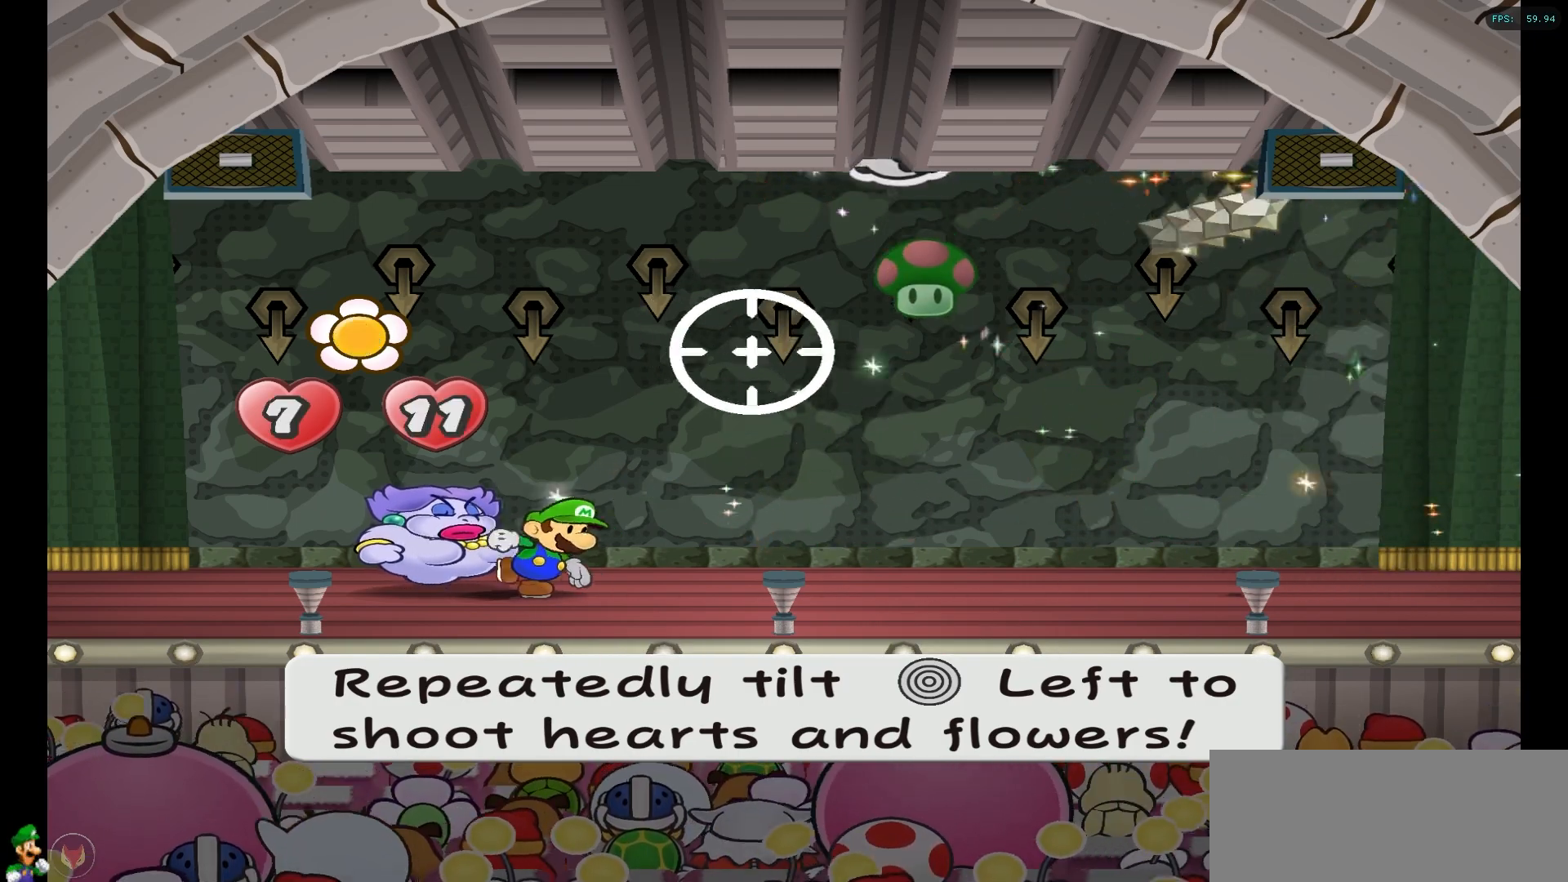
{"buttons": [], "left_stick": "center", "right_stick": "center", "events": []}
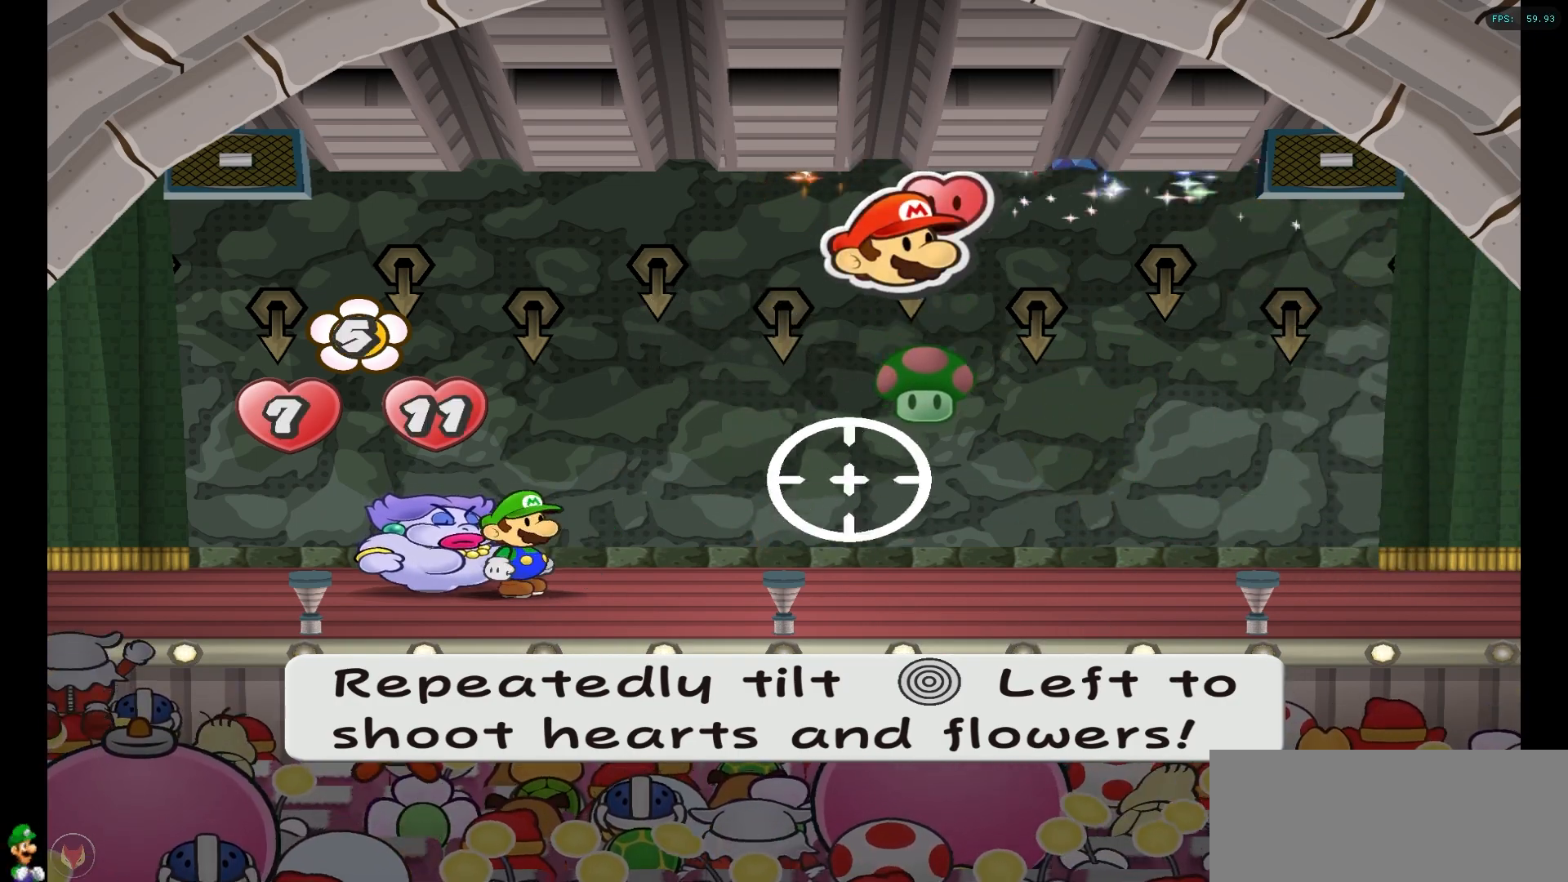
{"buttons": [], "left_stick": "left", "right_stick": "center", "events": [[317, "left_stick", "left"], [450, "left_stick", "center"], [500, "left_stick", "left"]]}